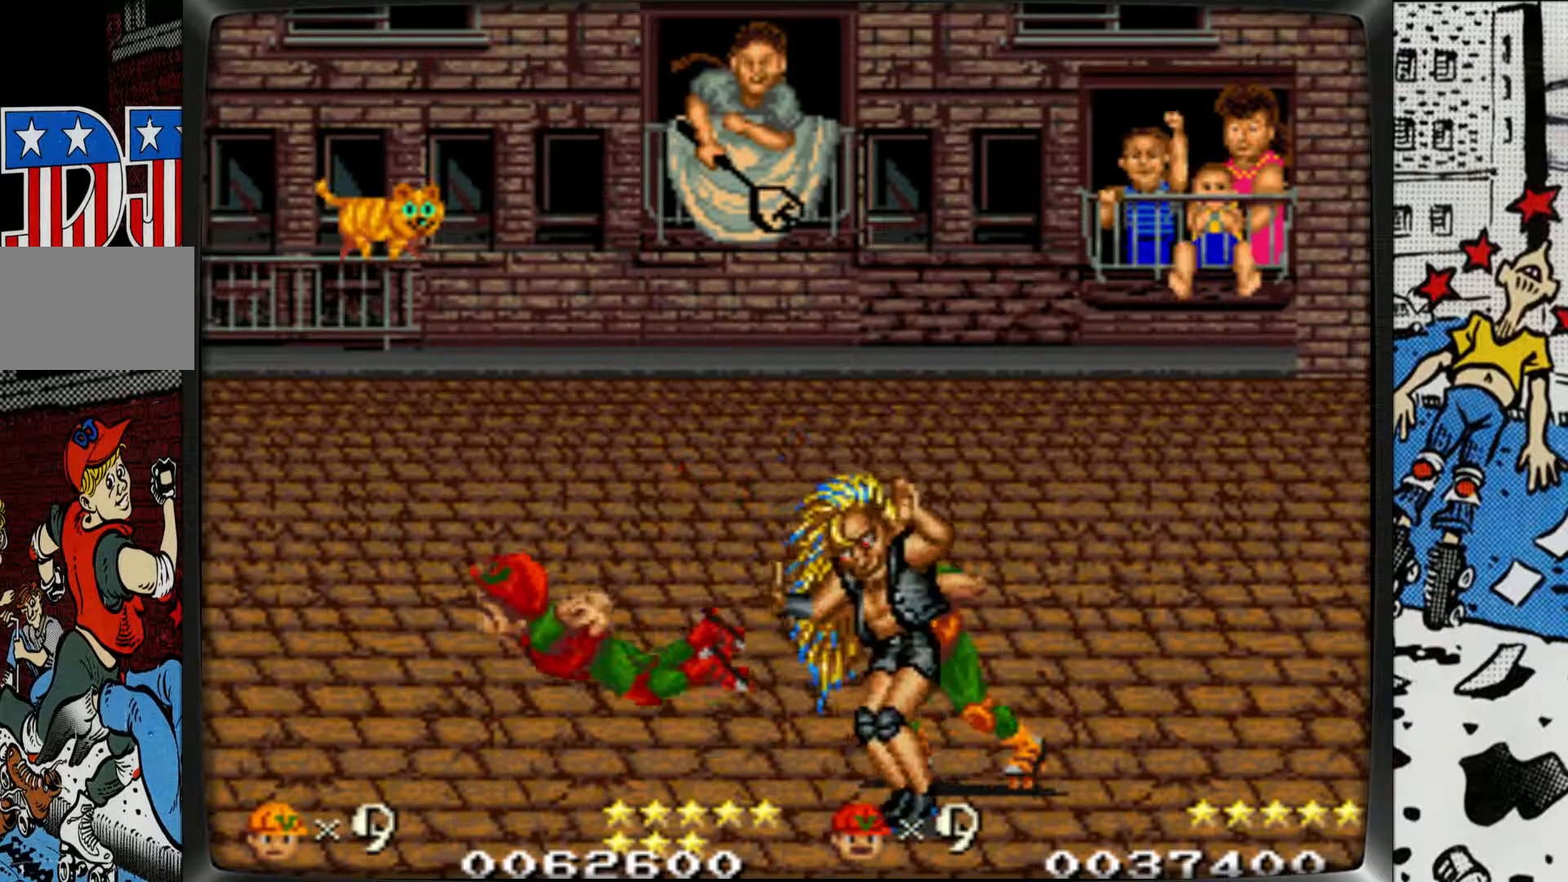
Gameplay with a controller (arcade stick); each line is a JSON object with the inputs held at the frame after it. "events" lists button and stick changes between this image and that frame as [ms after this image, input, new state], when the widget could be followed in between. Not read: L3 R3.
{"buttons": ["L1", "L2"], "left_stick": "right", "events": [[17, "L1", "up"], [200, "left_stick", "right"], [483, "L1", "down"], [483, "L2", "down"]]}
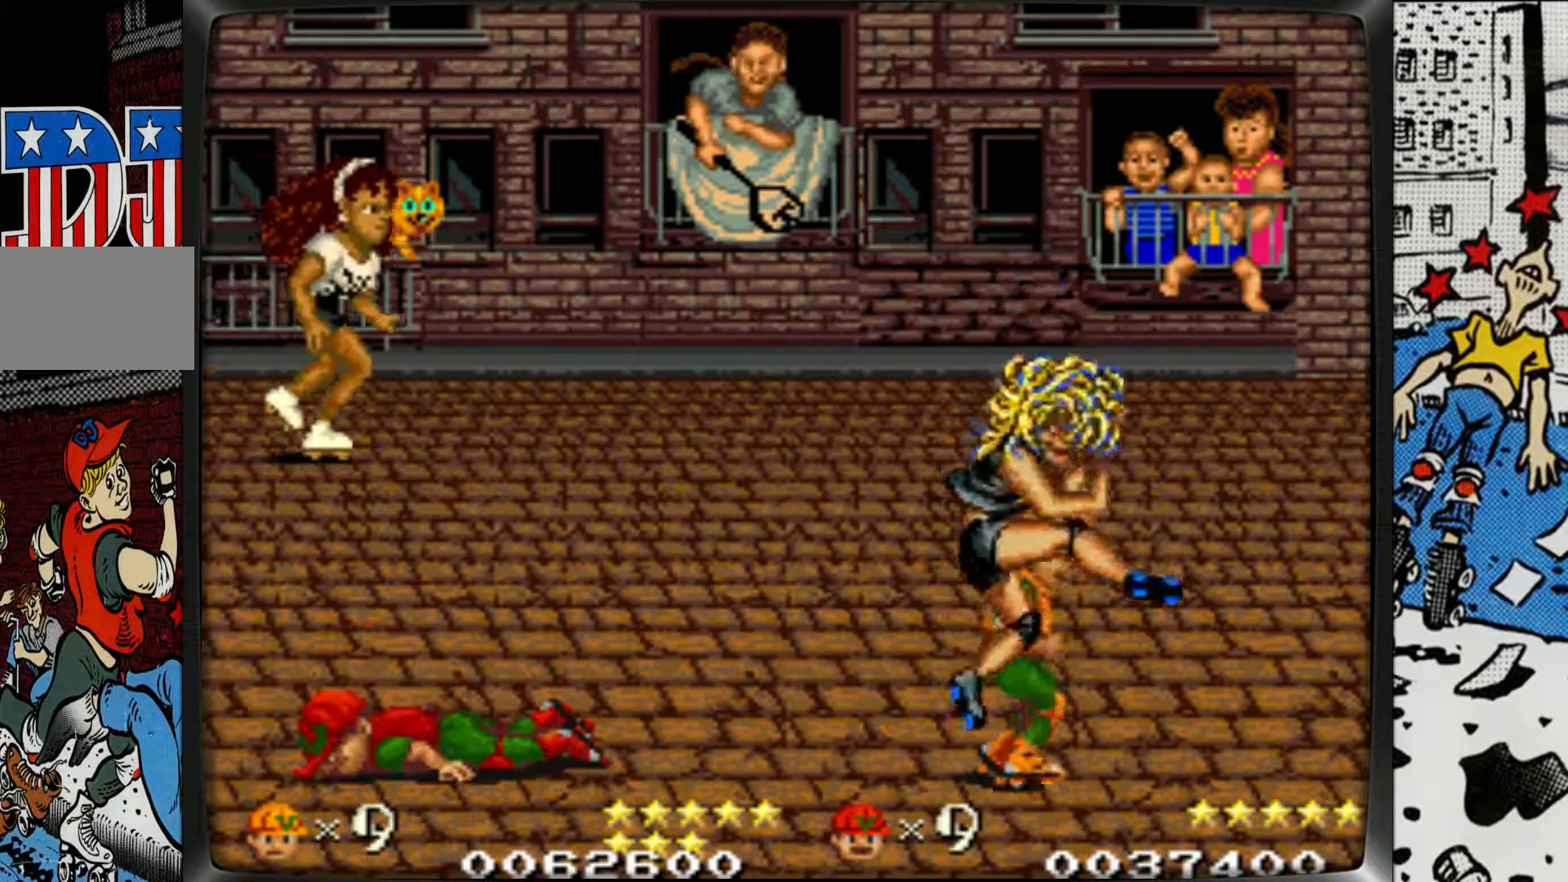
{"buttons": [], "left_stick": "right", "events": [[17, "left_stick", "center"], [133, "L1", "up"], [133, "L2", "up"], [367, "left_stick", "right"]]}
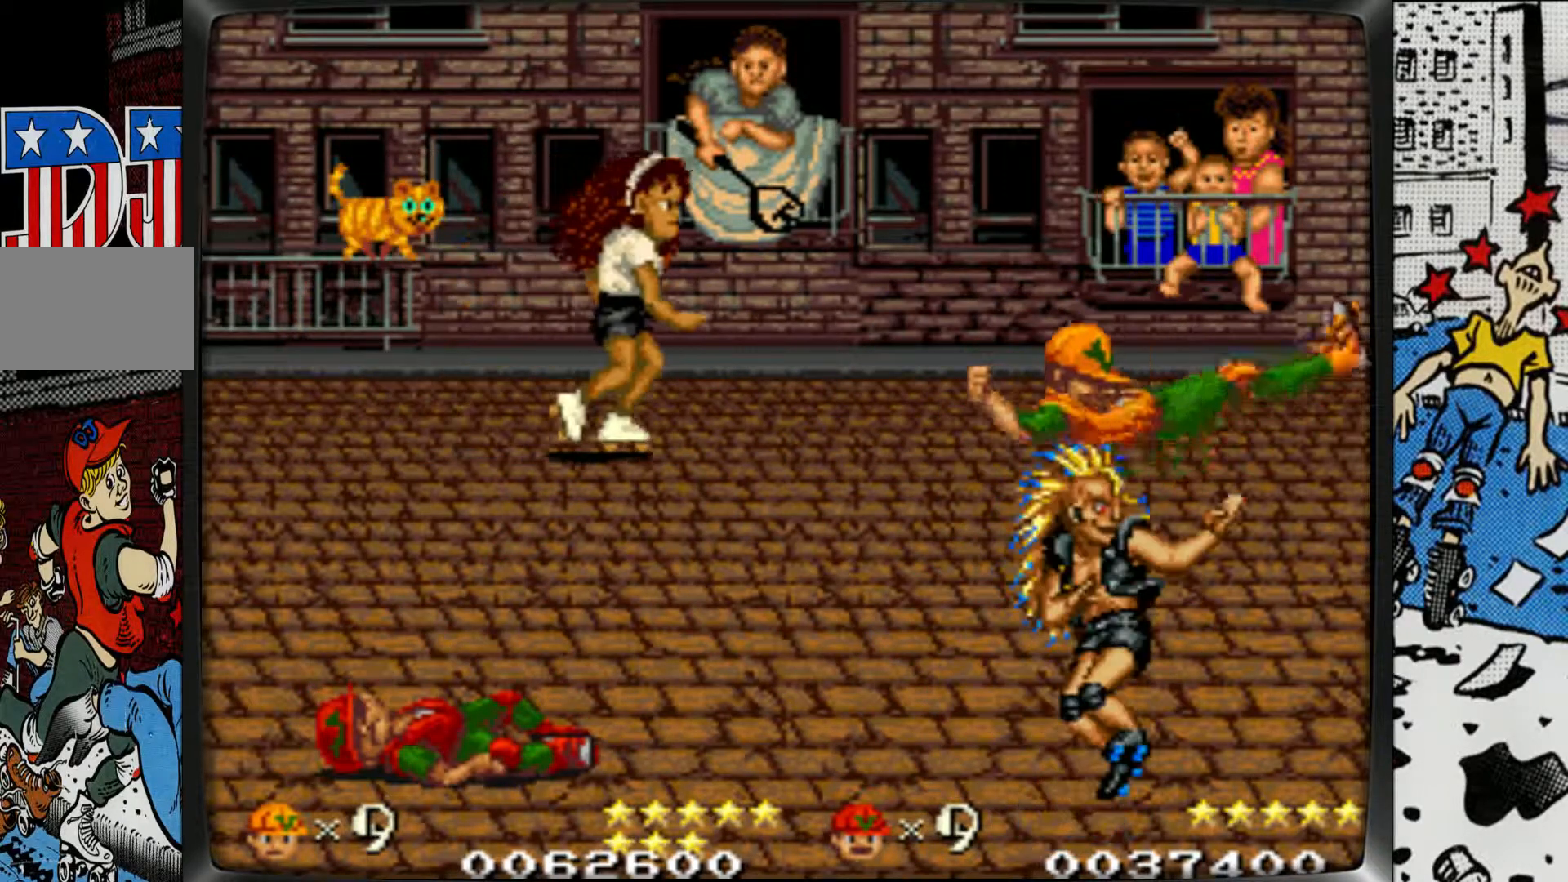
{"buttons": [], "left_stick": "left", "events": [[283, "left_stick", "center"], [333, "left_stick", "left"], [433, "L1", "down"], [500, "L1", "up"]]}
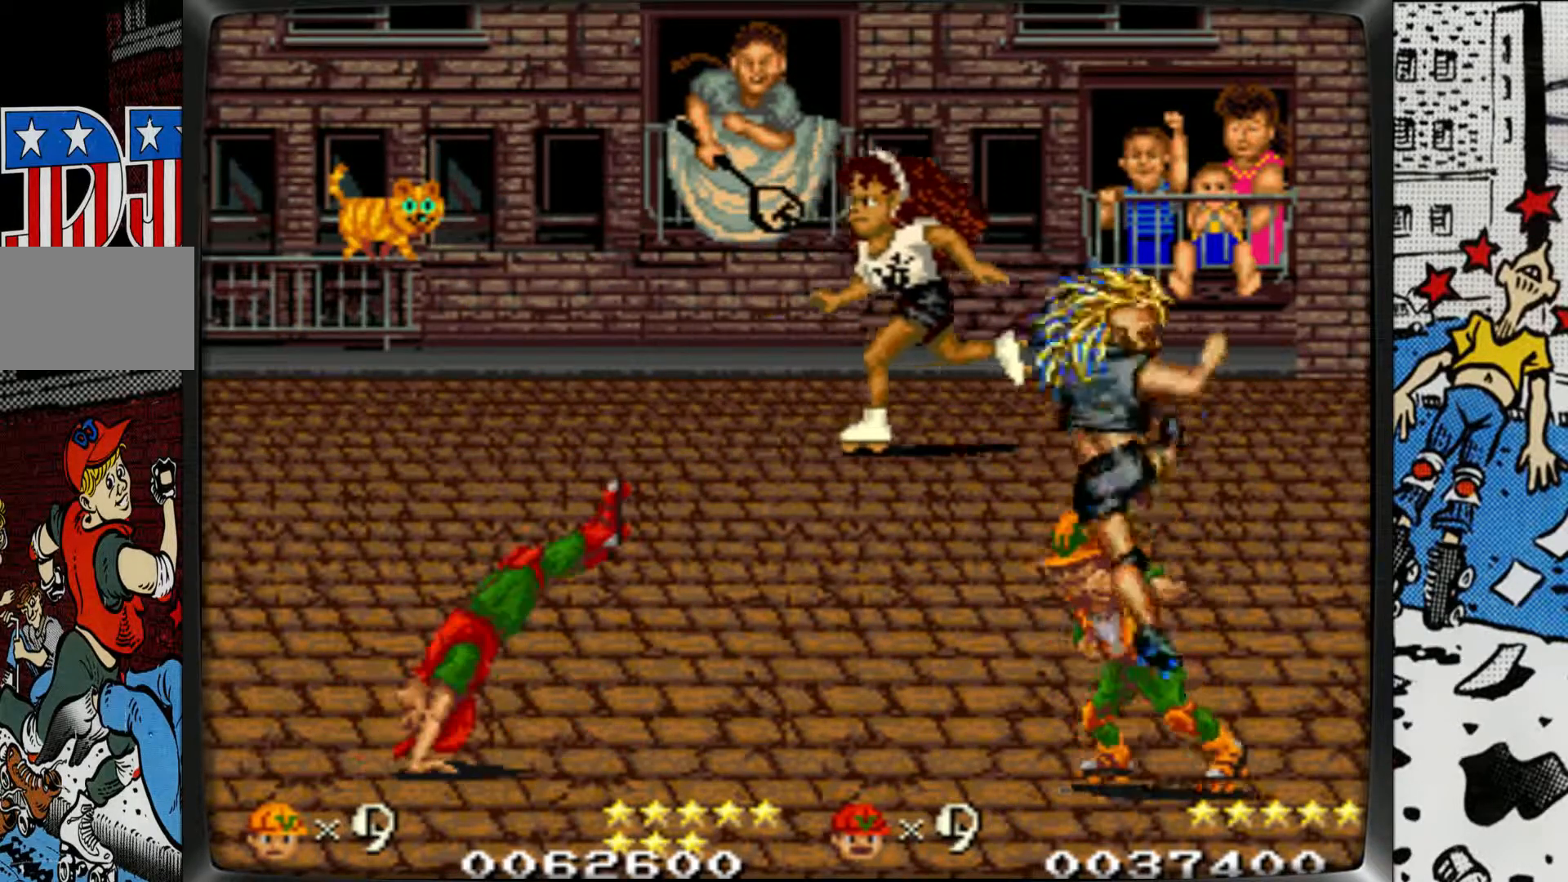
{"buttons": ["L1"], "left_stick": "right", "events": [[67, "L1", "down"], [67, "left_stick", "down-left"], [183, "L1", "up"], [250, "left_stick", "right"], [267, "L1", "down"], [367, "L1", "up"], [433, "L1", "down"]]}
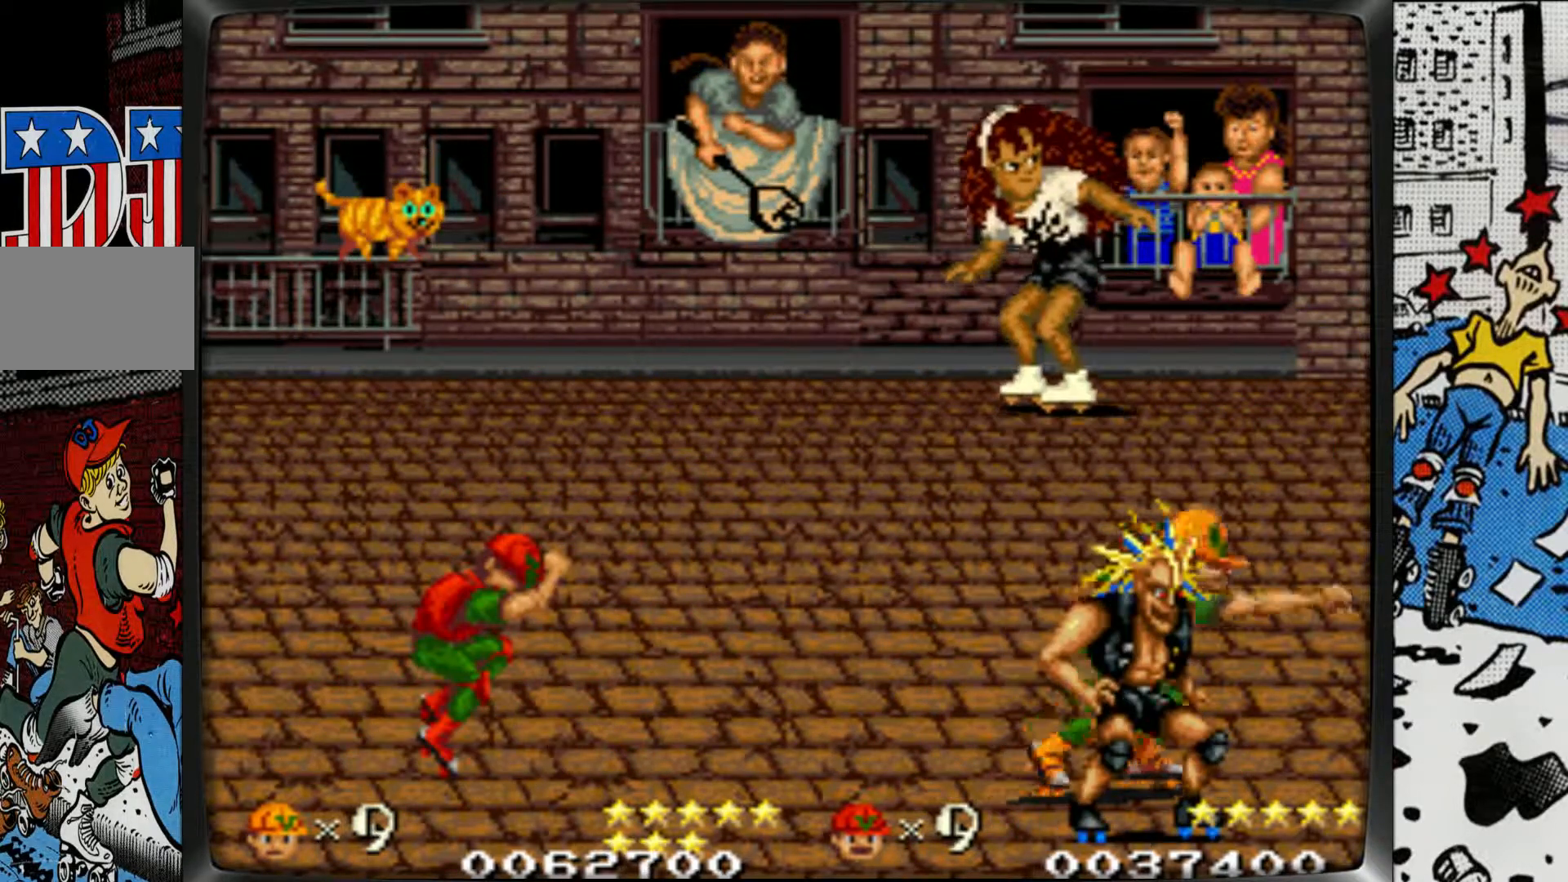
{"buttons": ["L1"], "left_stick": "center", "events": [[33, "L1", "up"], [33, "left_stick", "center"], [100, "L1", "down"], [100, "left_stick", "left"], [200, "L1", "up"], [267, "L1", "down"], [367, "L1", "up"], [433, "L1", "down"], [483, "left_stick", "center"]]}
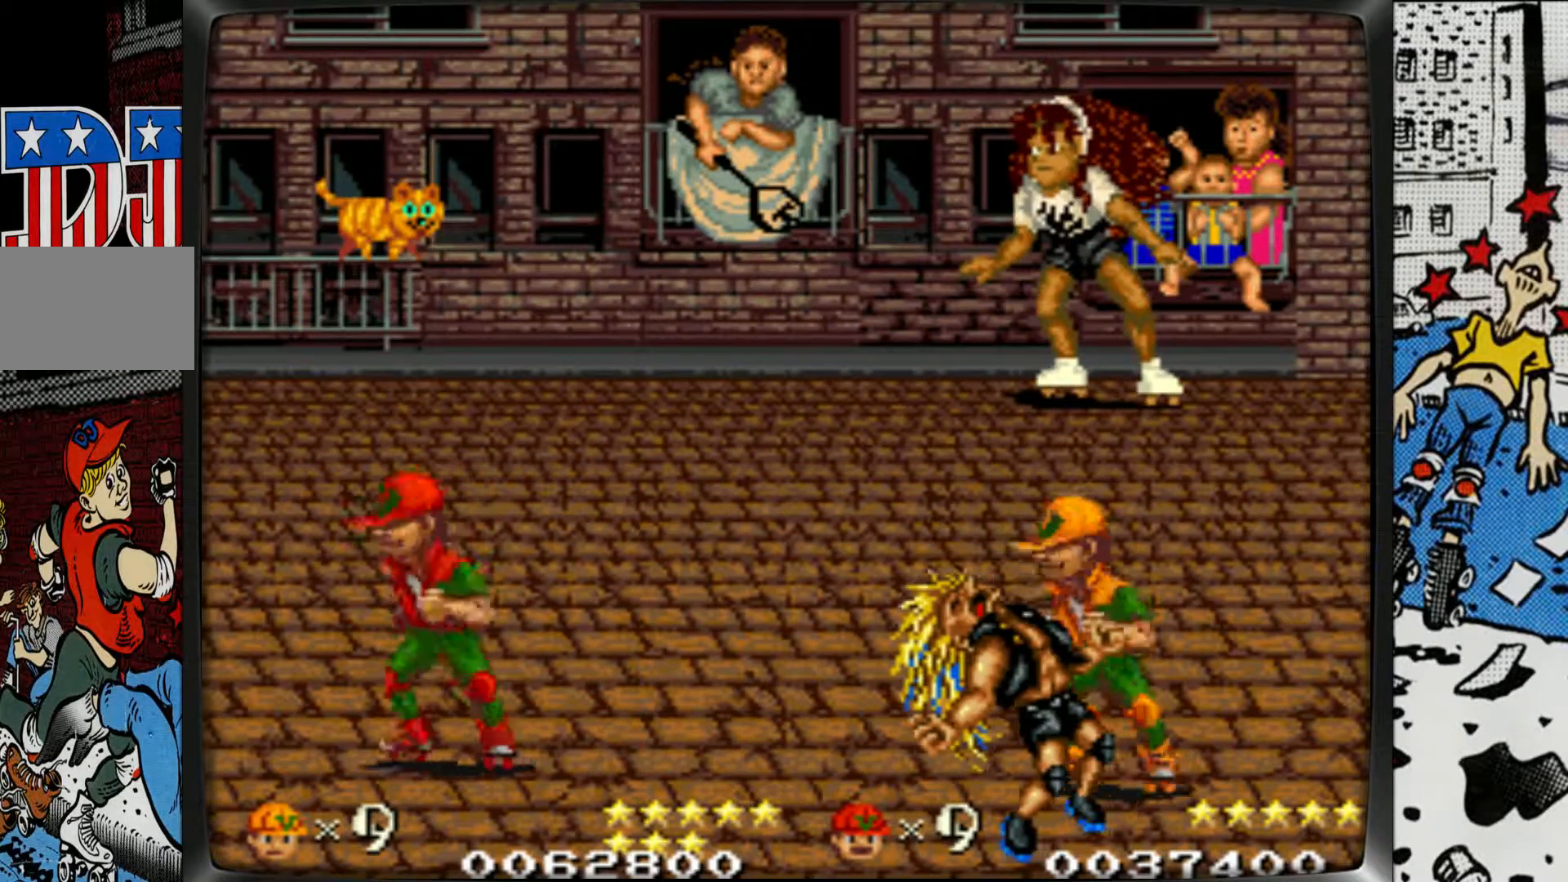
{"buttons": ["L1"], "left_stick": "center", "events": [[50, "L1", "up"], [117, "L1", "down"], [217, "L1", "up"], [283, "L1", "down"], [383, "L1", "up"], [450, "L1", "down"]]}
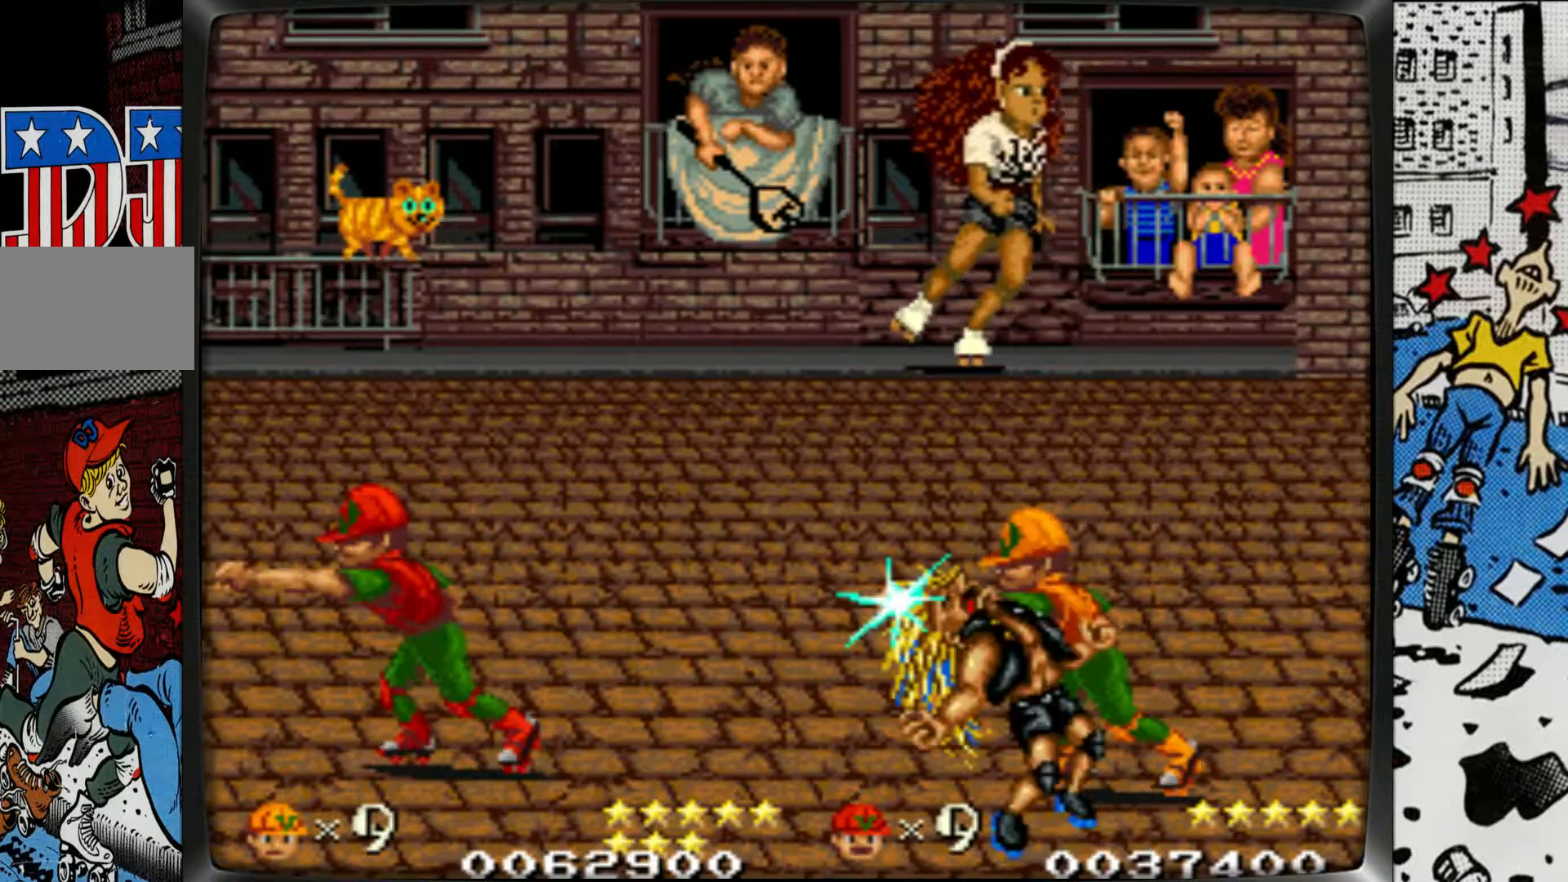
{"buttons": ["L1"], "left_stick": "center", "events": [[83, "L1", "up"], [100, "L1", "down"], [217, "L1", "up"], [283, "L1", "down"], [350, "L1", "up"], [383, "L1", "down"]]}
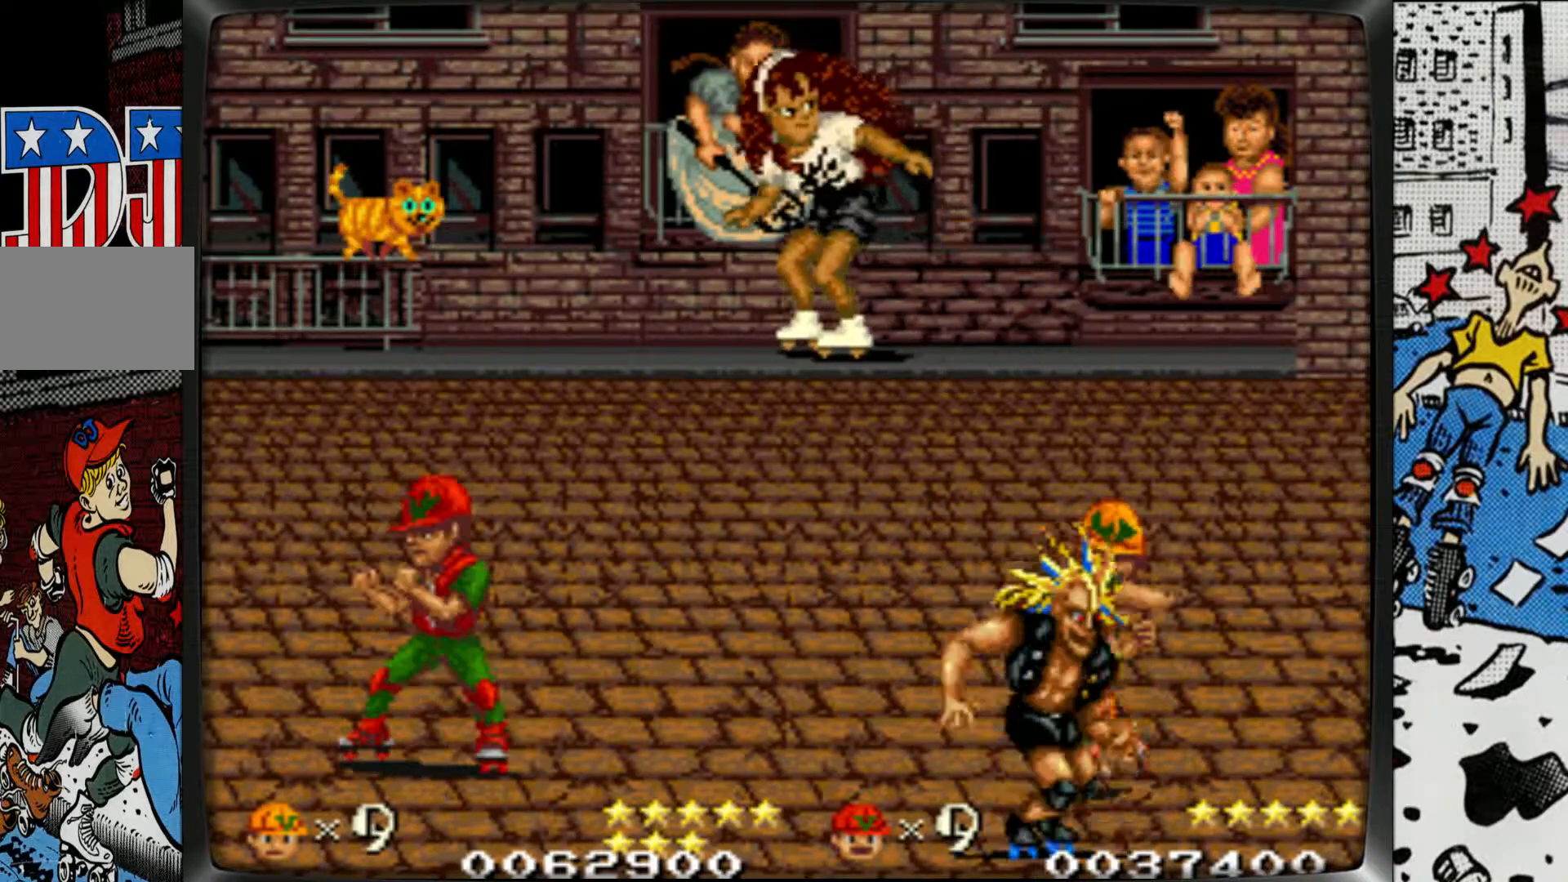
{"buttons": [], "left_stick": "center", "events": [[17, "L1", "up"], [67, "L1", "down"], [283, "L1", "up"]]}
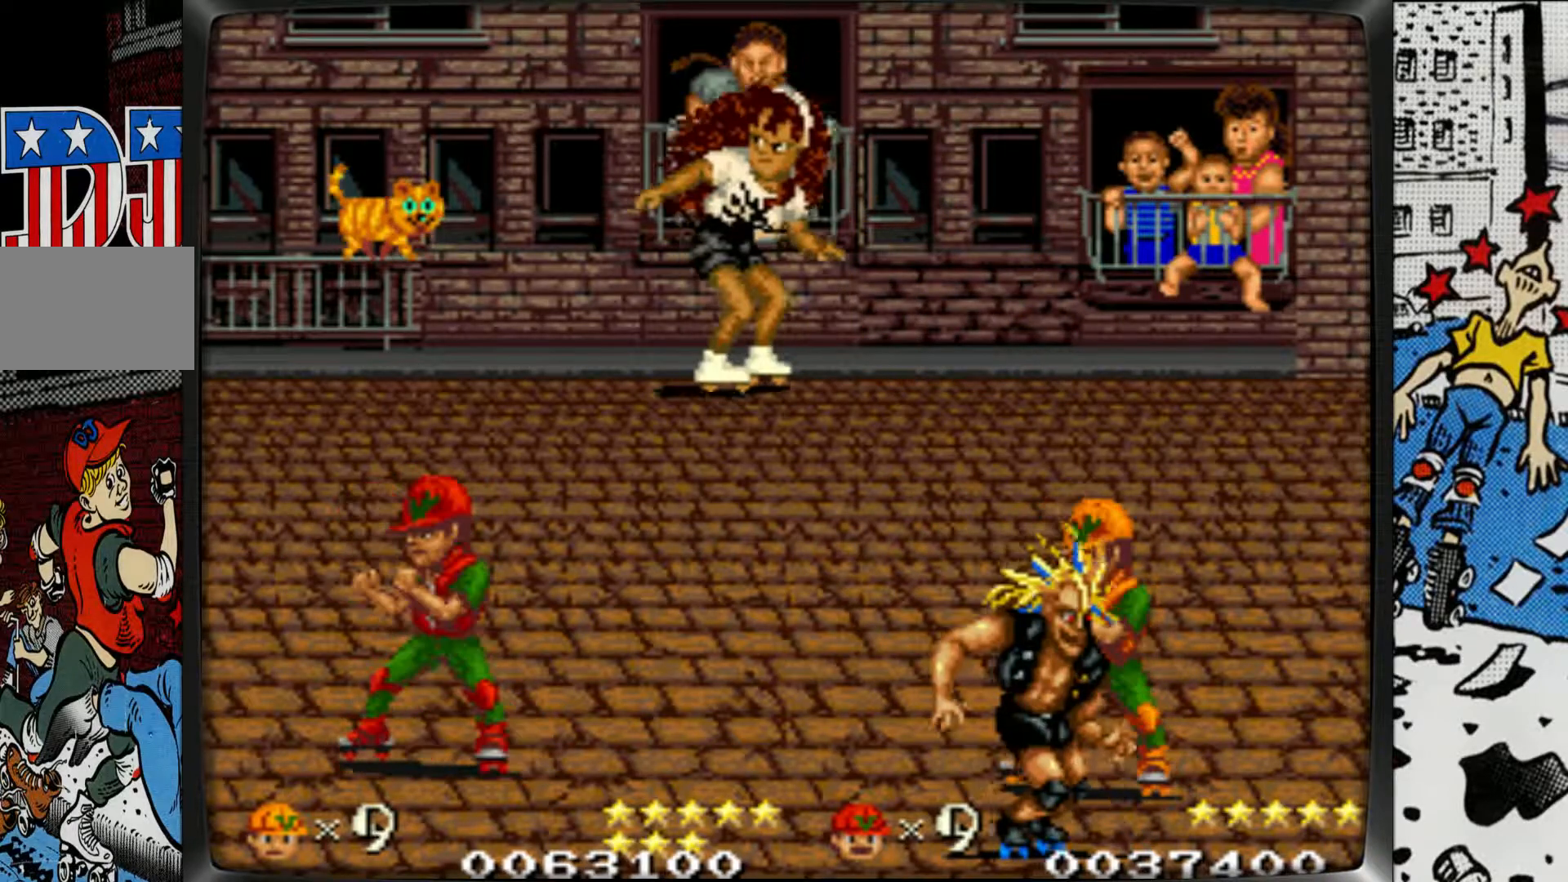
{"buttons": ["L1"], "left_stick": "left", "events": [[117, "left_stick", "right"], [167, "left_stick", "up-right"], [333, "left_stick", "right"], [467, "left_stick", "left"], [500, "L1", "down"]]}
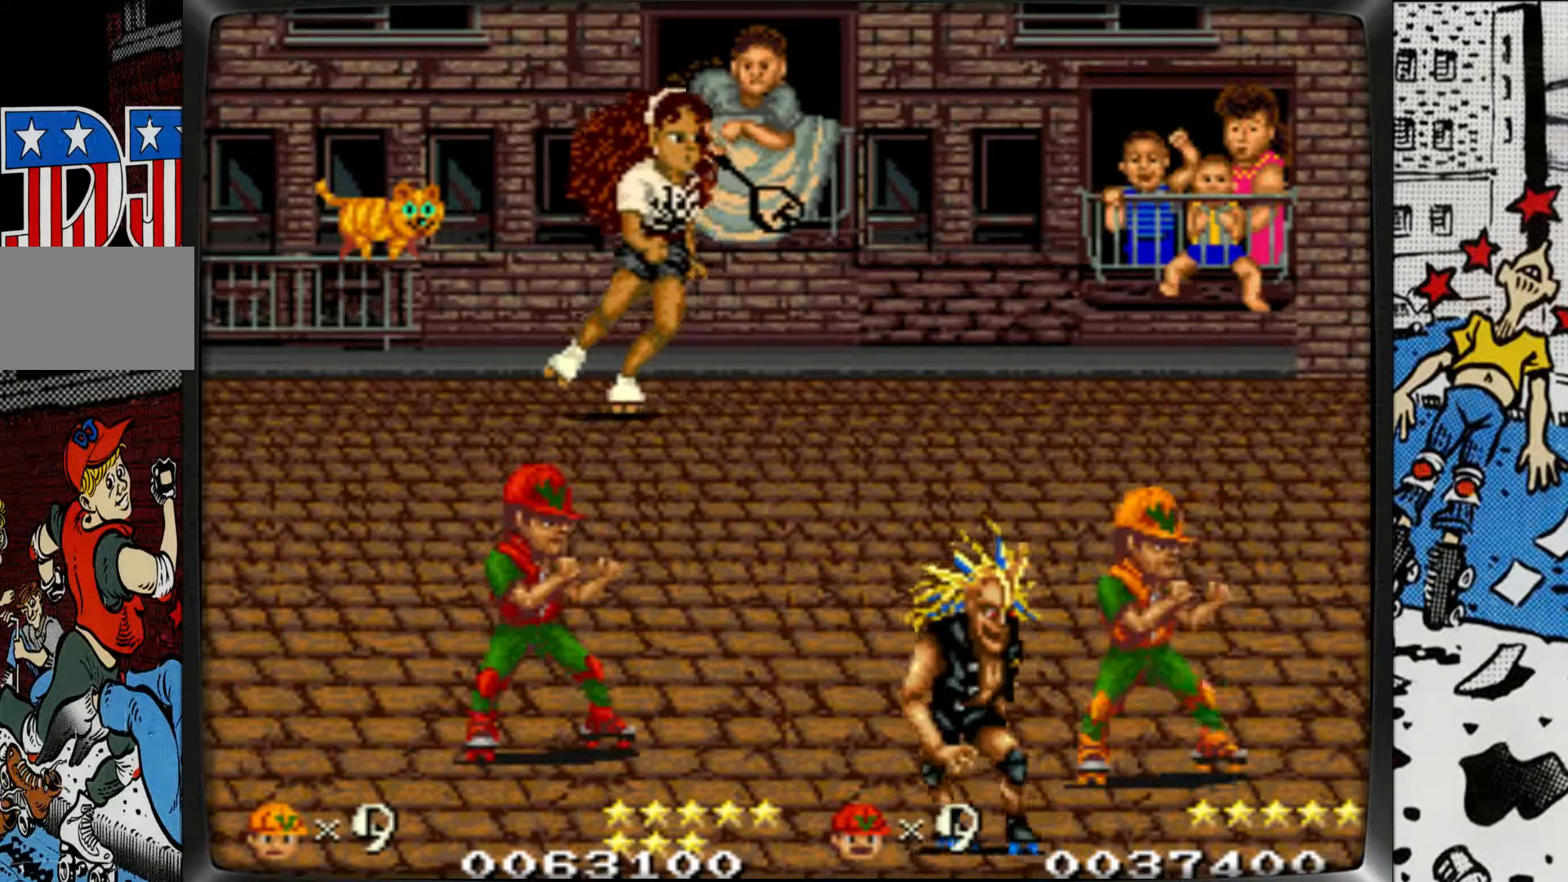
{"buttons": [], "left_stick": "down-right", "events": [[17, "left_stick", "down-left"], [133, "L1", "up"], [383, "left_stick", "down"], [483, "left_stick", "down-right"]]}
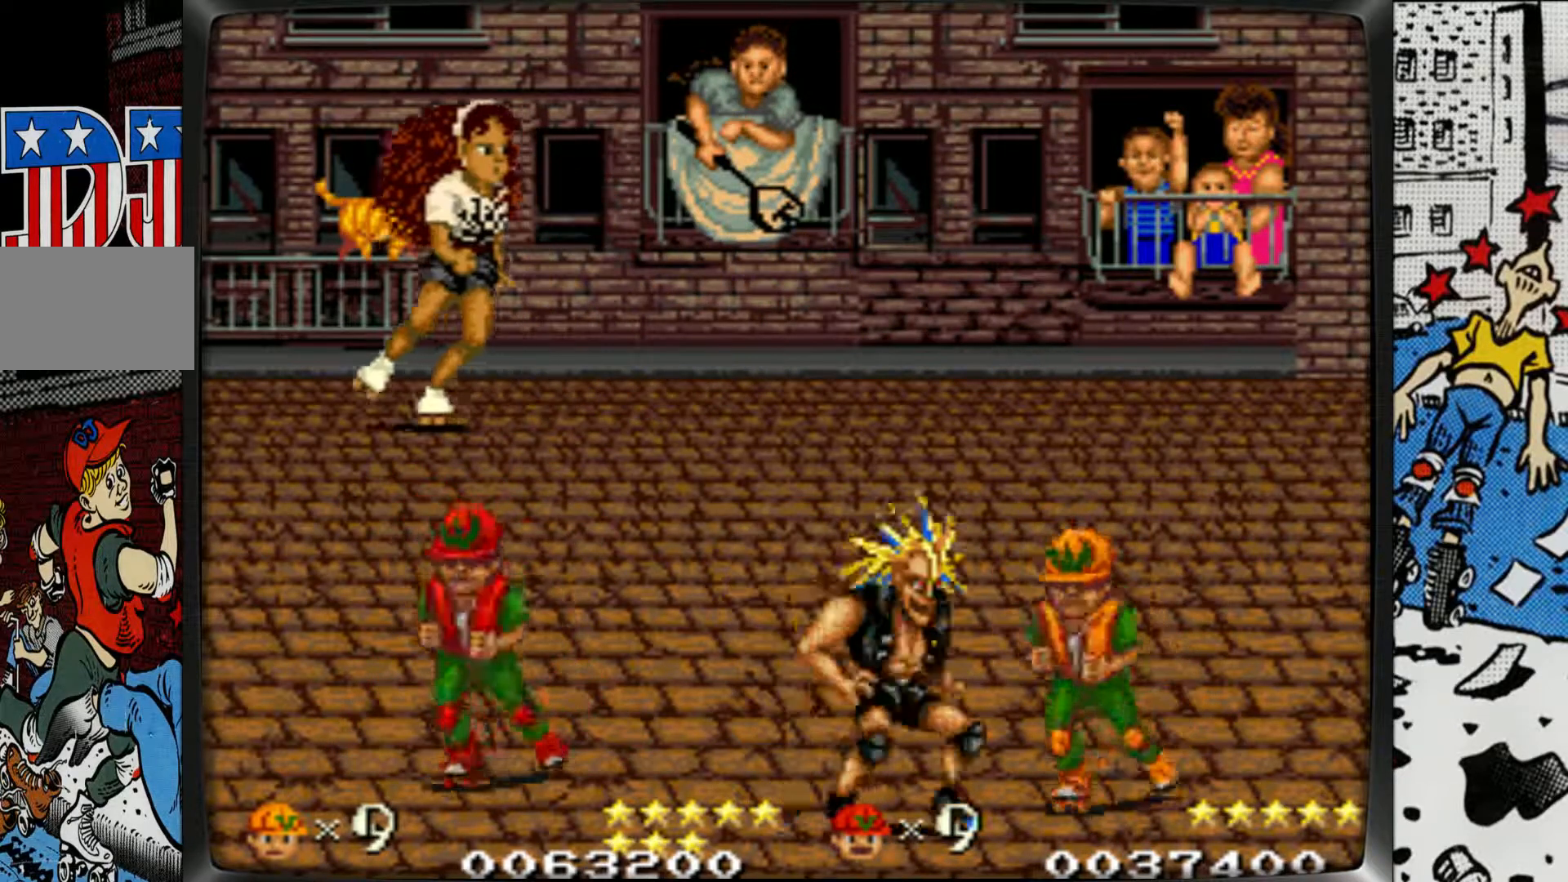
{"buttons": [], "left_stick": "left", "events": [[117, "left_stick", "right"], [433, "left_stick", "center"], [483, "left_stick", "left"]]}
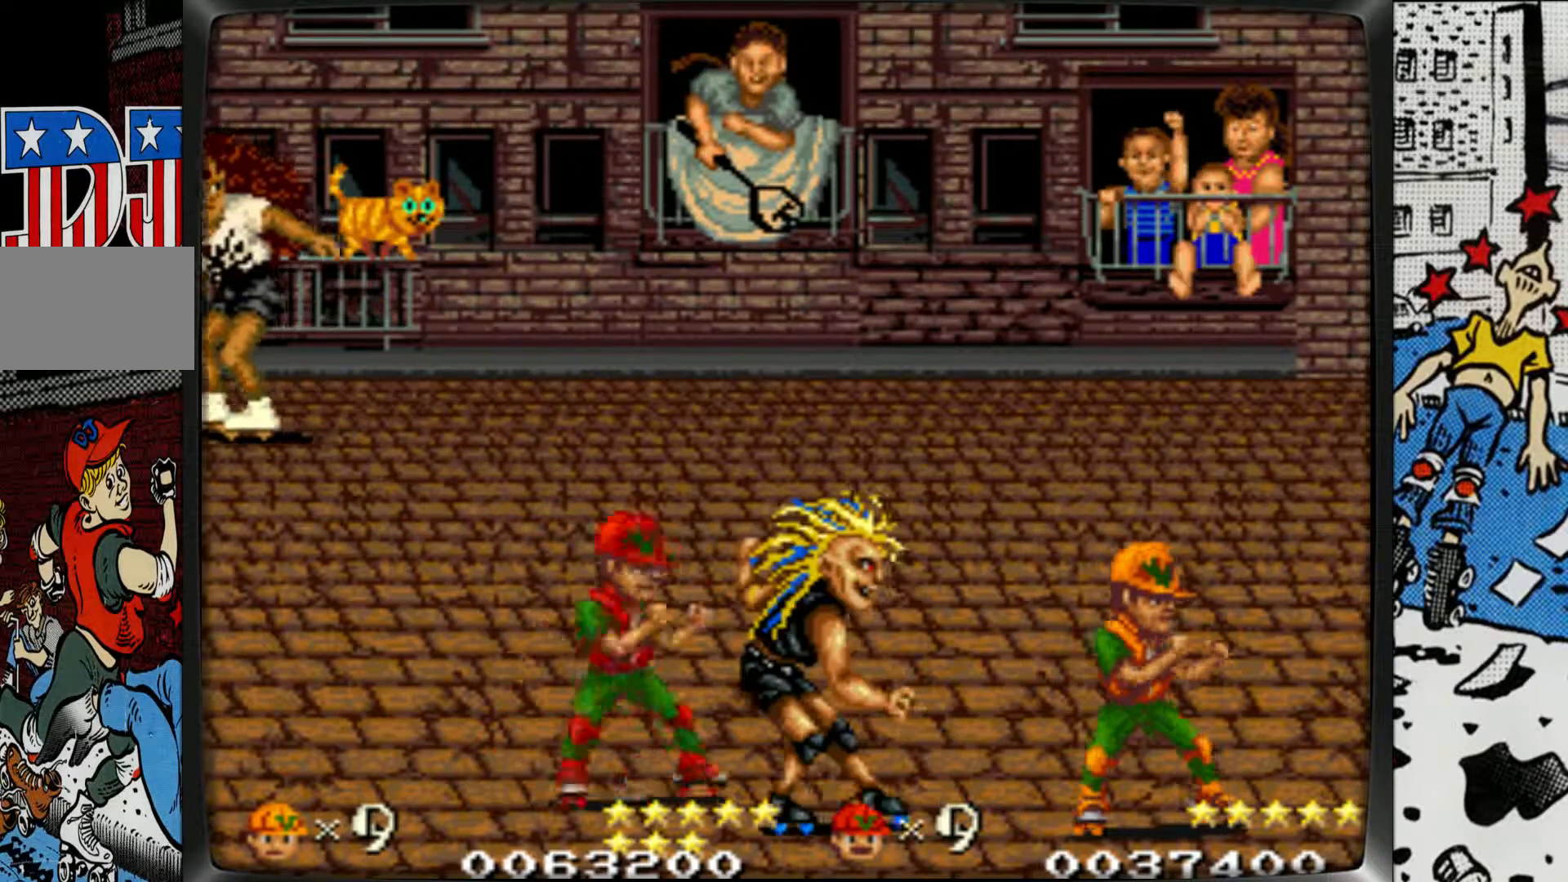
{"buttons": ["L1"], "left_stick": "left", "events": [[33, "L1", "down"], [33, "L2", "down"], [150, "L1", "up"], [150, "L2", "up"], [183, "L1", "down"], [200, "L2", "down"], [483, "L2", "up"]]}
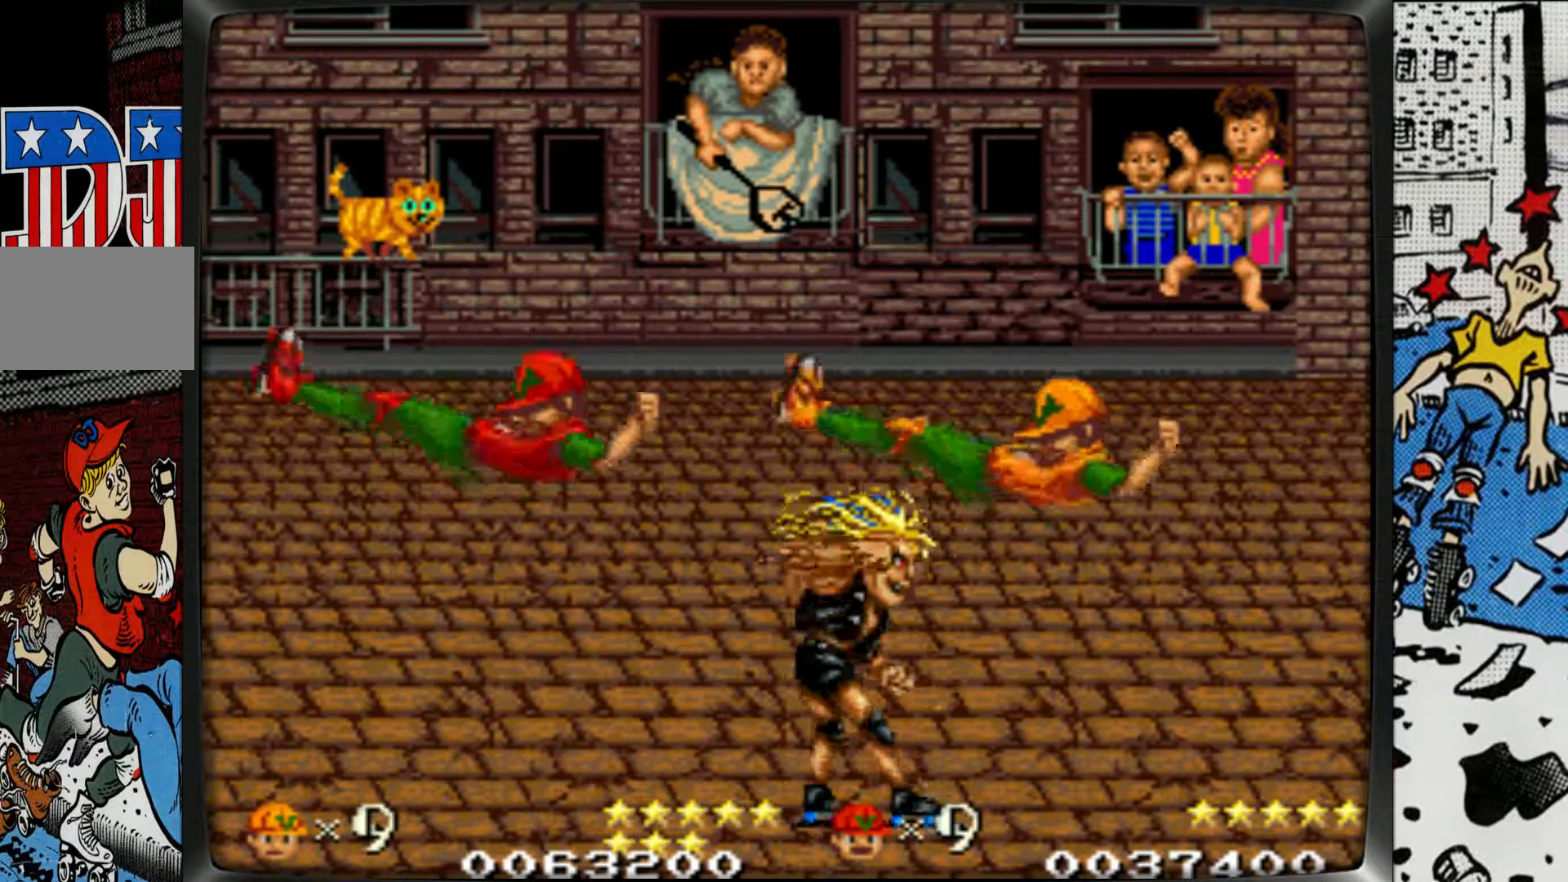
{"buttons": [], "left_stick": "right", "events": [[17, "L1", "up"], [50, "left_stick", "center"], [400, "left_stick", "right"], [433, "L1", "down"], [500, "L1", "up"]]}
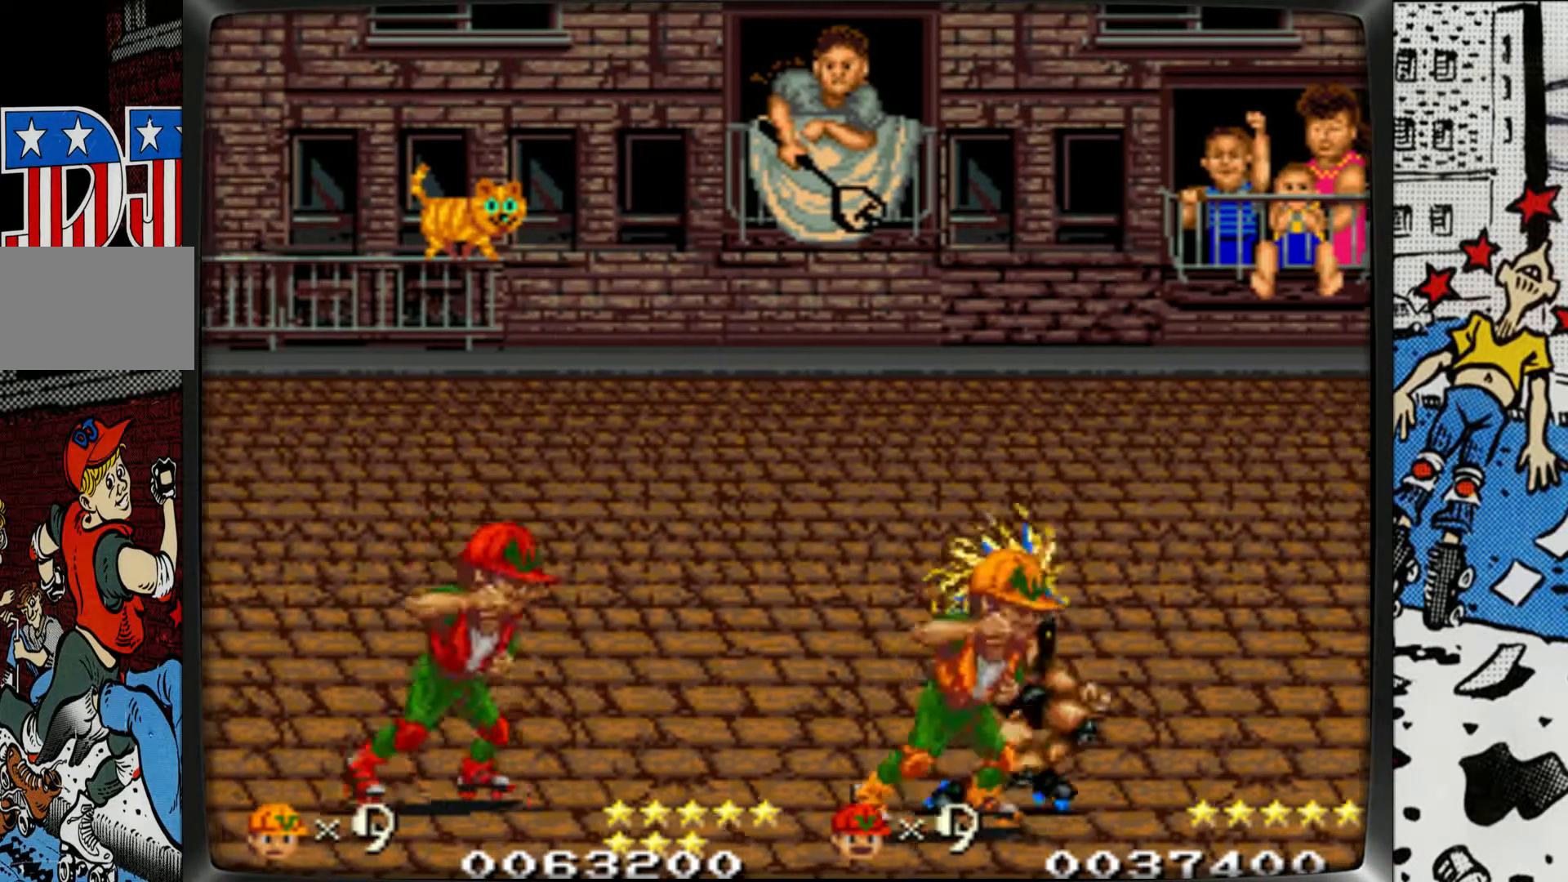
{"buttons": ["L1"], "left_stick": "left", "events": [[50, "left_stick", "center"], [83, "L1", "down"], [133, "left_stick", "left"], [217, "L1", "up"], [250, "L1", "down"], [317, "left_stick", "center"], [383, "L1", "up"], [417, "left_stick", "left"], [450, "L1", "down"]]}
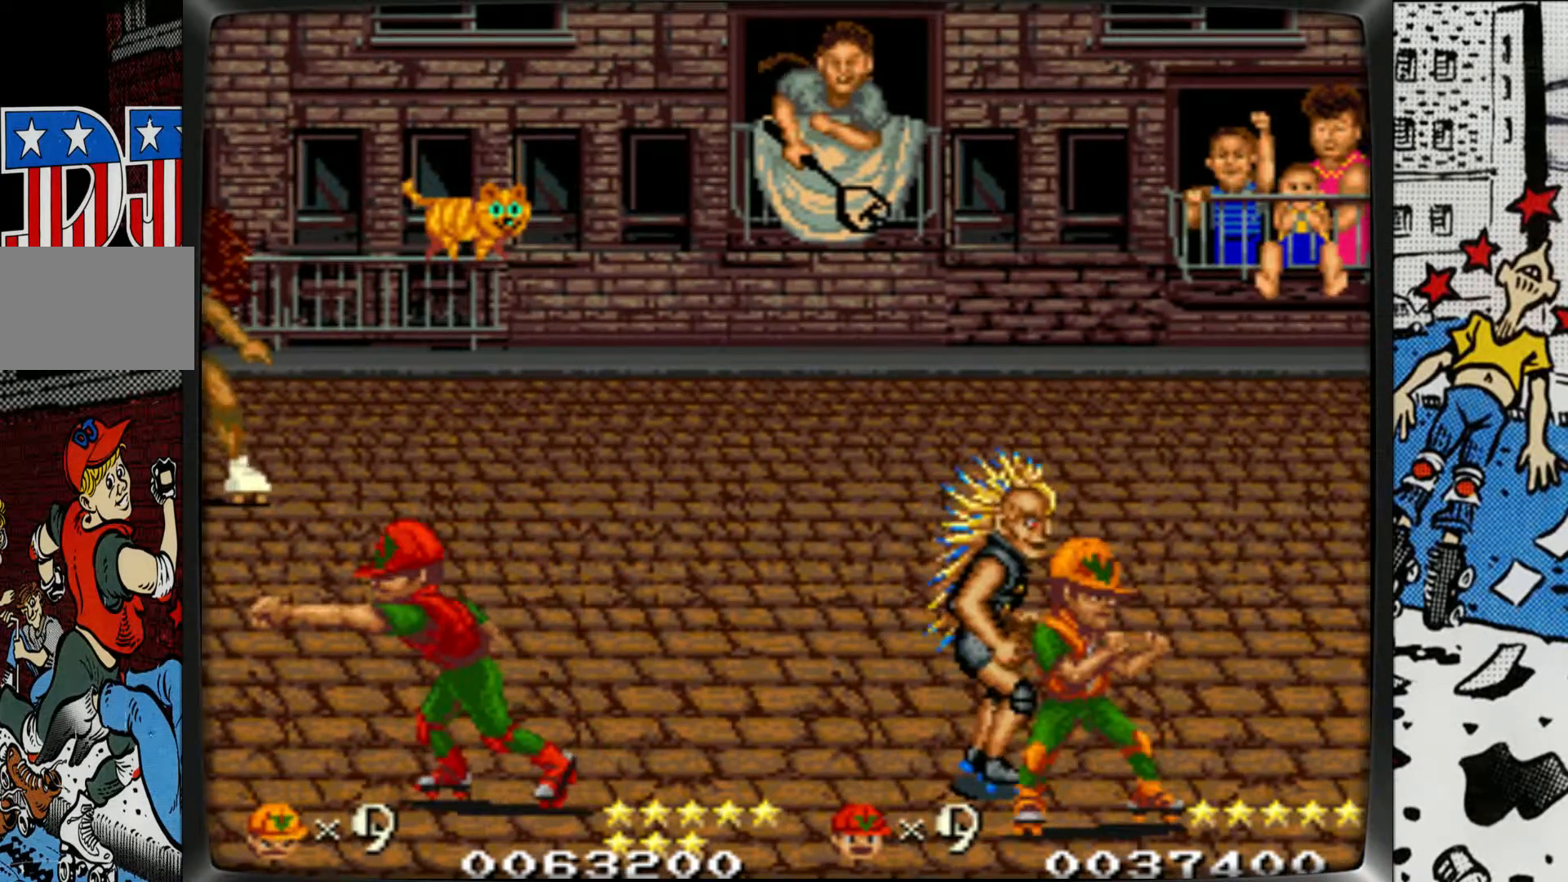
{"buttons": [], "left_stick": "up-right", "events": [[67, "L1", "up"], [83, "left_stick", "center"], [133, "L1", "down"], [183, "left_stick", "up"], [233, "L1", "up"], [300, "L1", "down"], [433, "L1", "up"], [500, "left_stick", "up-right"]]}
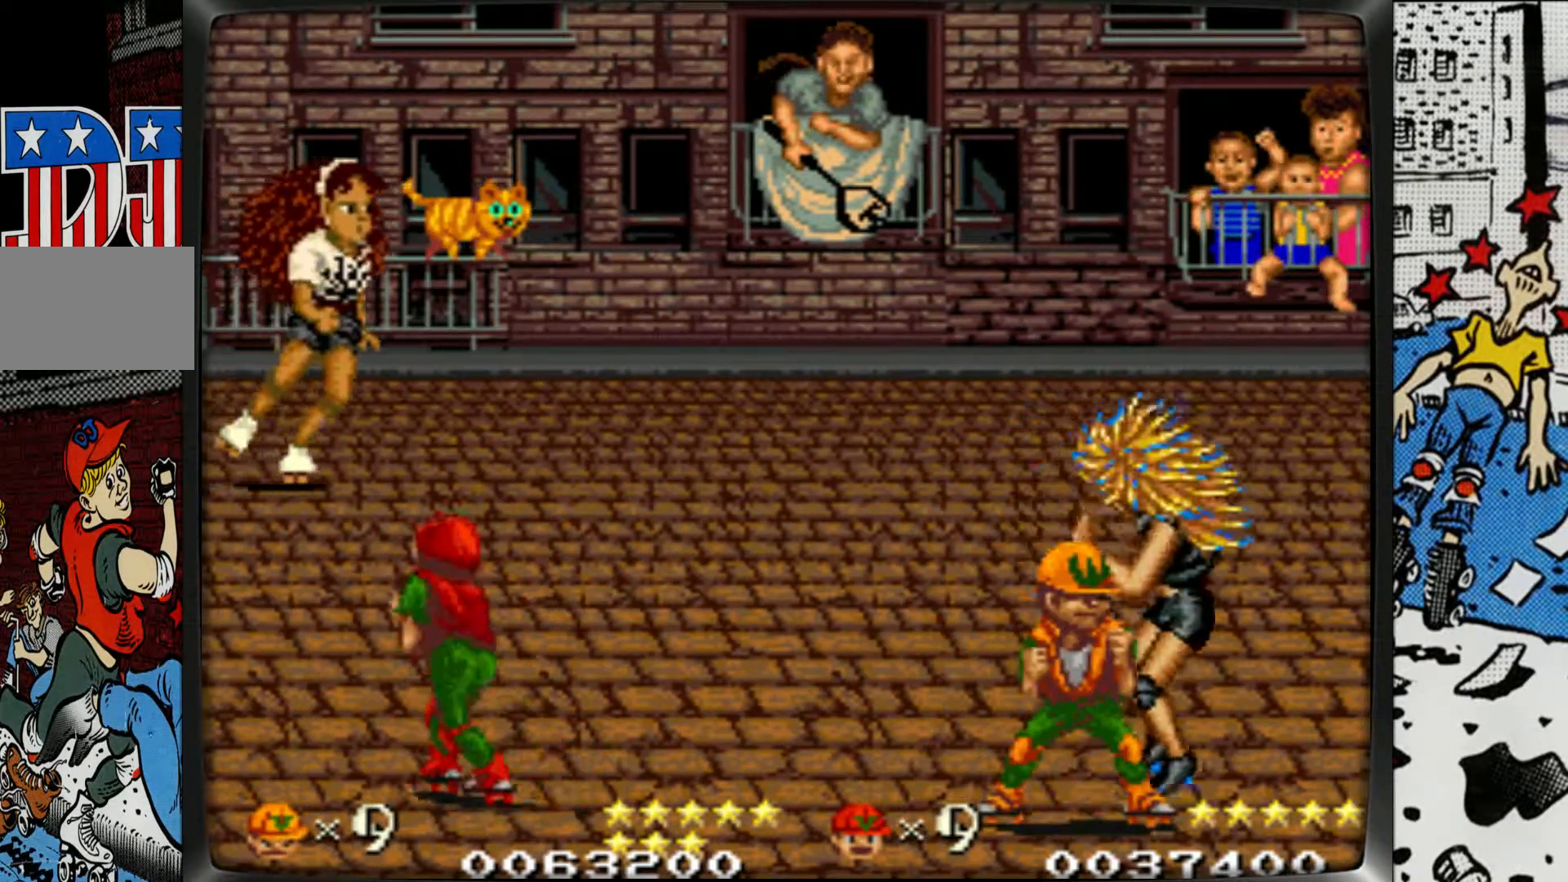
{"buttons": [], "left_stick": "center", "events": [[117, "L1", "down"], [133, "left_stick", "right"], [217, "L1", "up"], [267, "left_stick", "center"], [300, "L1", "down"], [400, "L1", "up"]]}
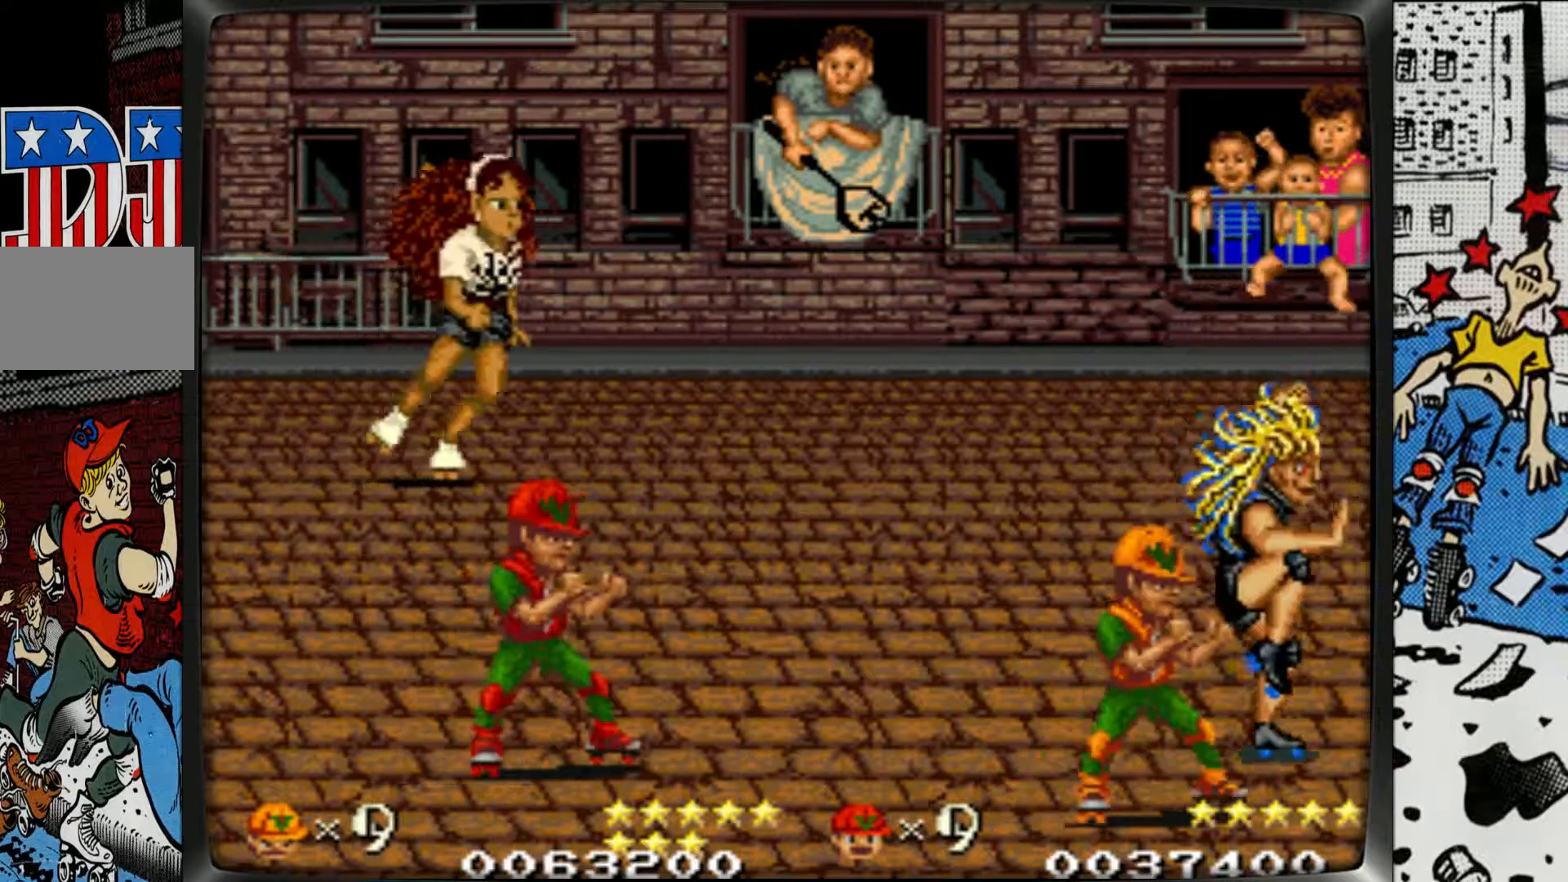
{"buttons": [], "left_stick": "up-left", "events": [[50, "left_stick", "left"], [350, "left_stick", "up-left"]]}
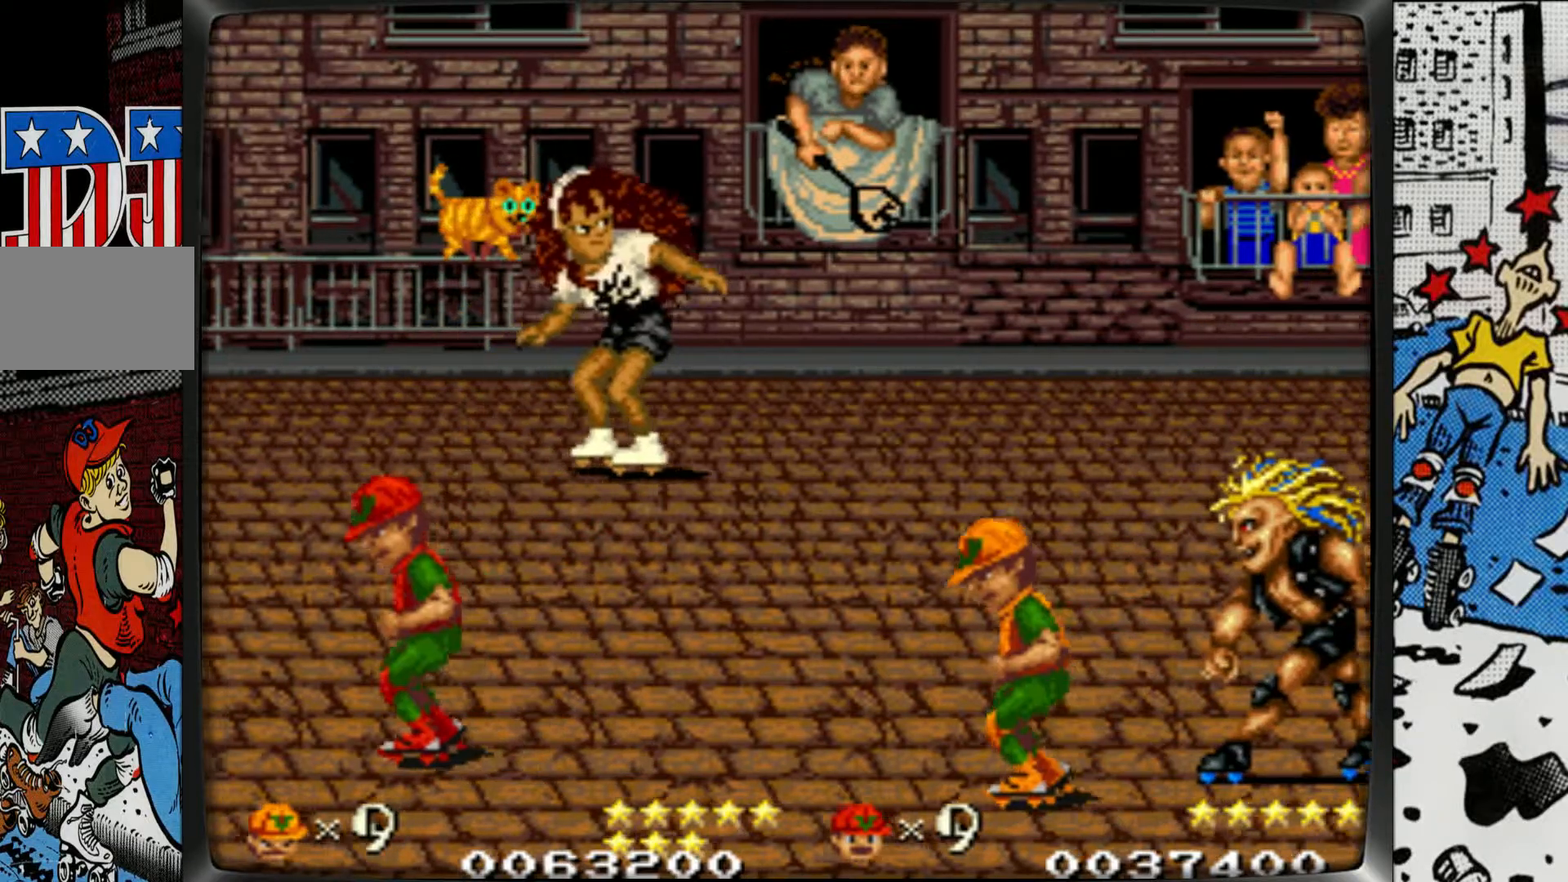
{"buttons": ["L1"], "left_stick": "right", "events": [[117, "left_stick", "center"], [167, "left_stick", "right"], [333, "L1", "down"], [400, "L1", "up"], [500, "L1", "down"]]}
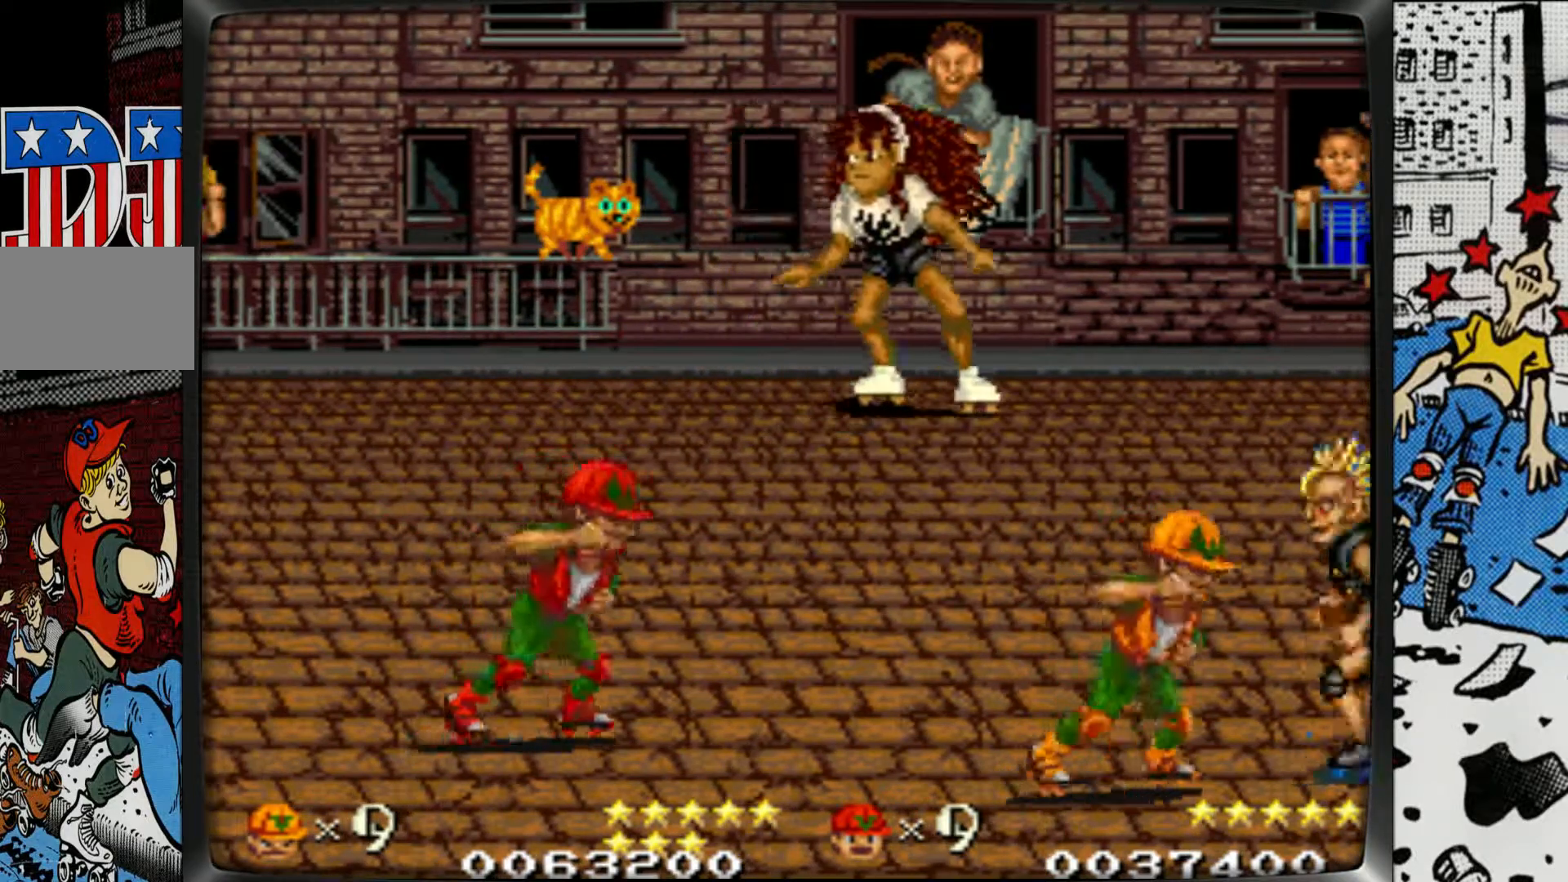
{"buttons": ["L1"], "left_stick": "center", "events": [[83, "L1", "up"], [100, "left_stick", "center"], [167, "L1", "down"], [250, "L1", "up"], [333, "L1", "down"], [417, "L1", "up"], [500, "L1", "down"]]}
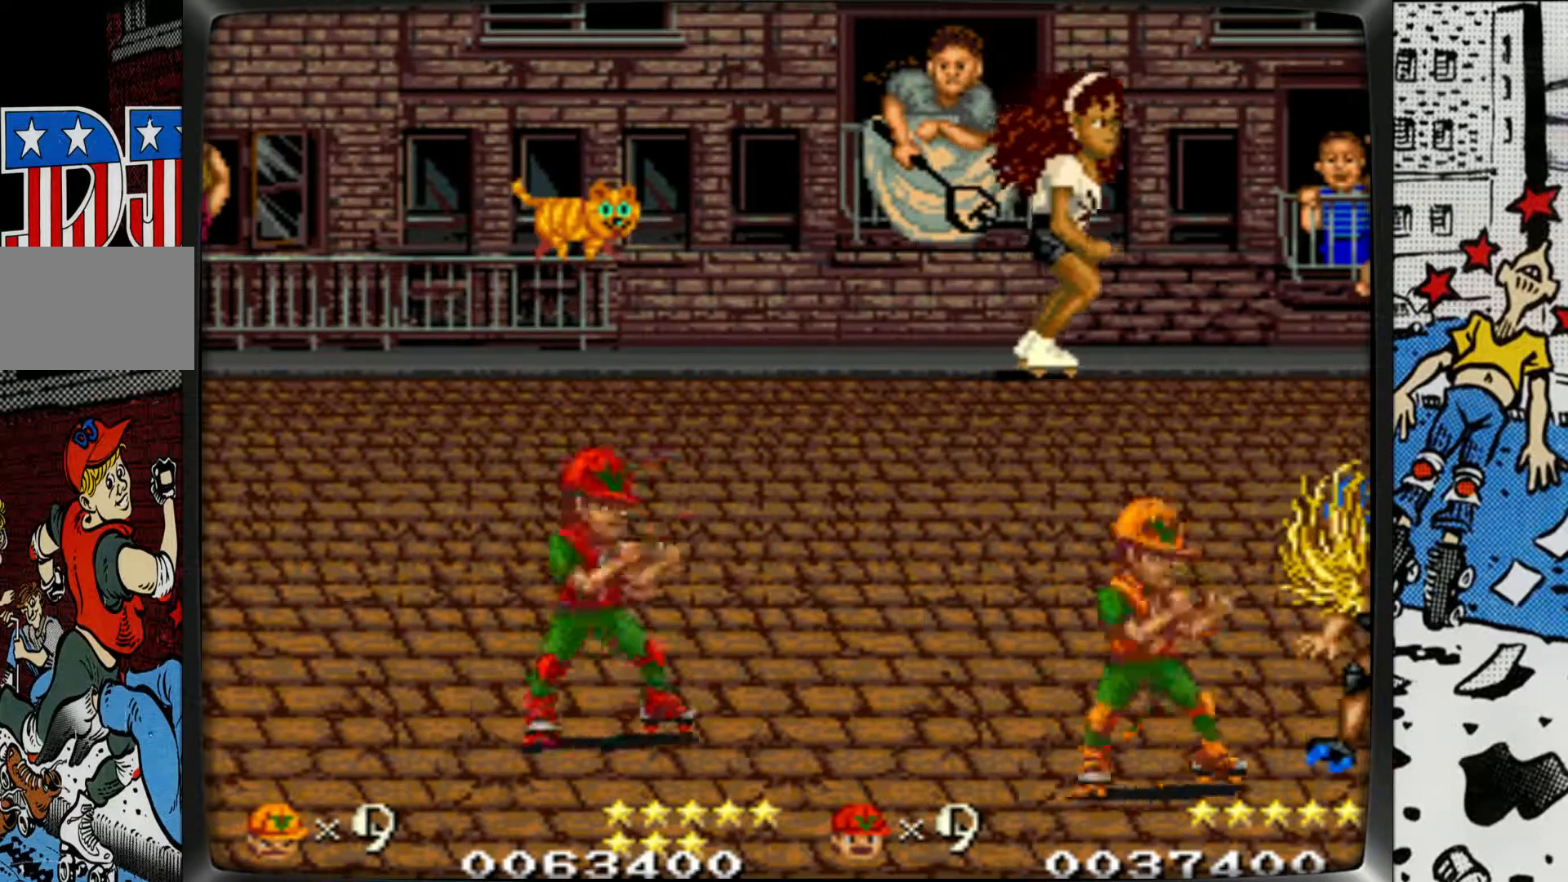
{"buttons": ["L1"], "left_stick": "center", "events": [[117, "L1", "up"], [167, "L1", "down"], [267, "L1", "up"], [317, "L1", "down"], [417, "L1", "up"], [483, "L1", "down"]]}
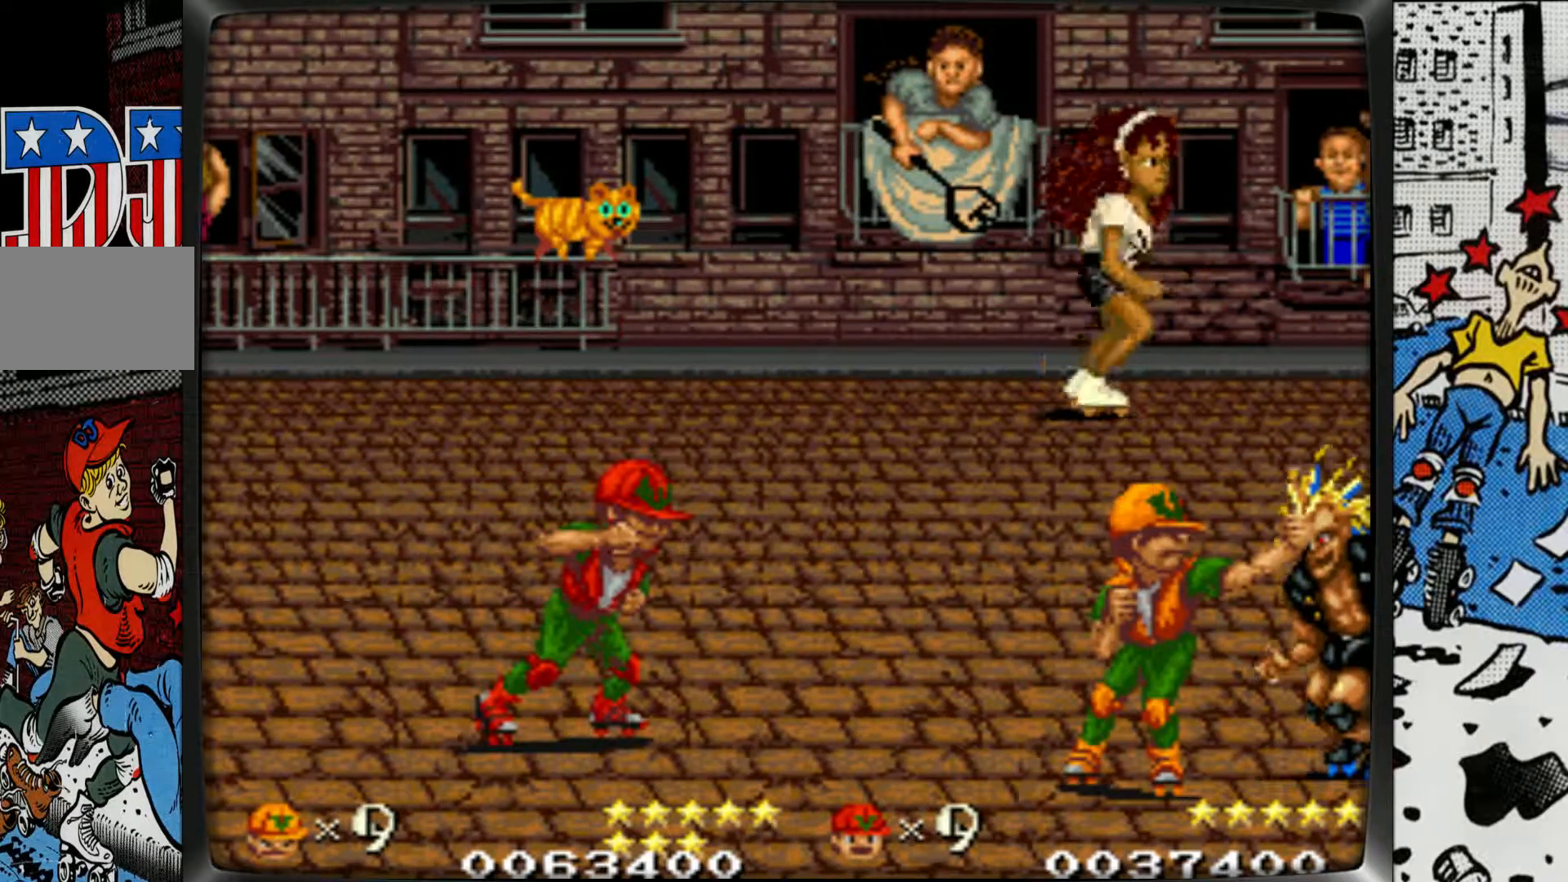
{"buttons": [], "left_stick": "left", "events": [[100, "L1", "up"], [317, "left_stick", "left"]]}
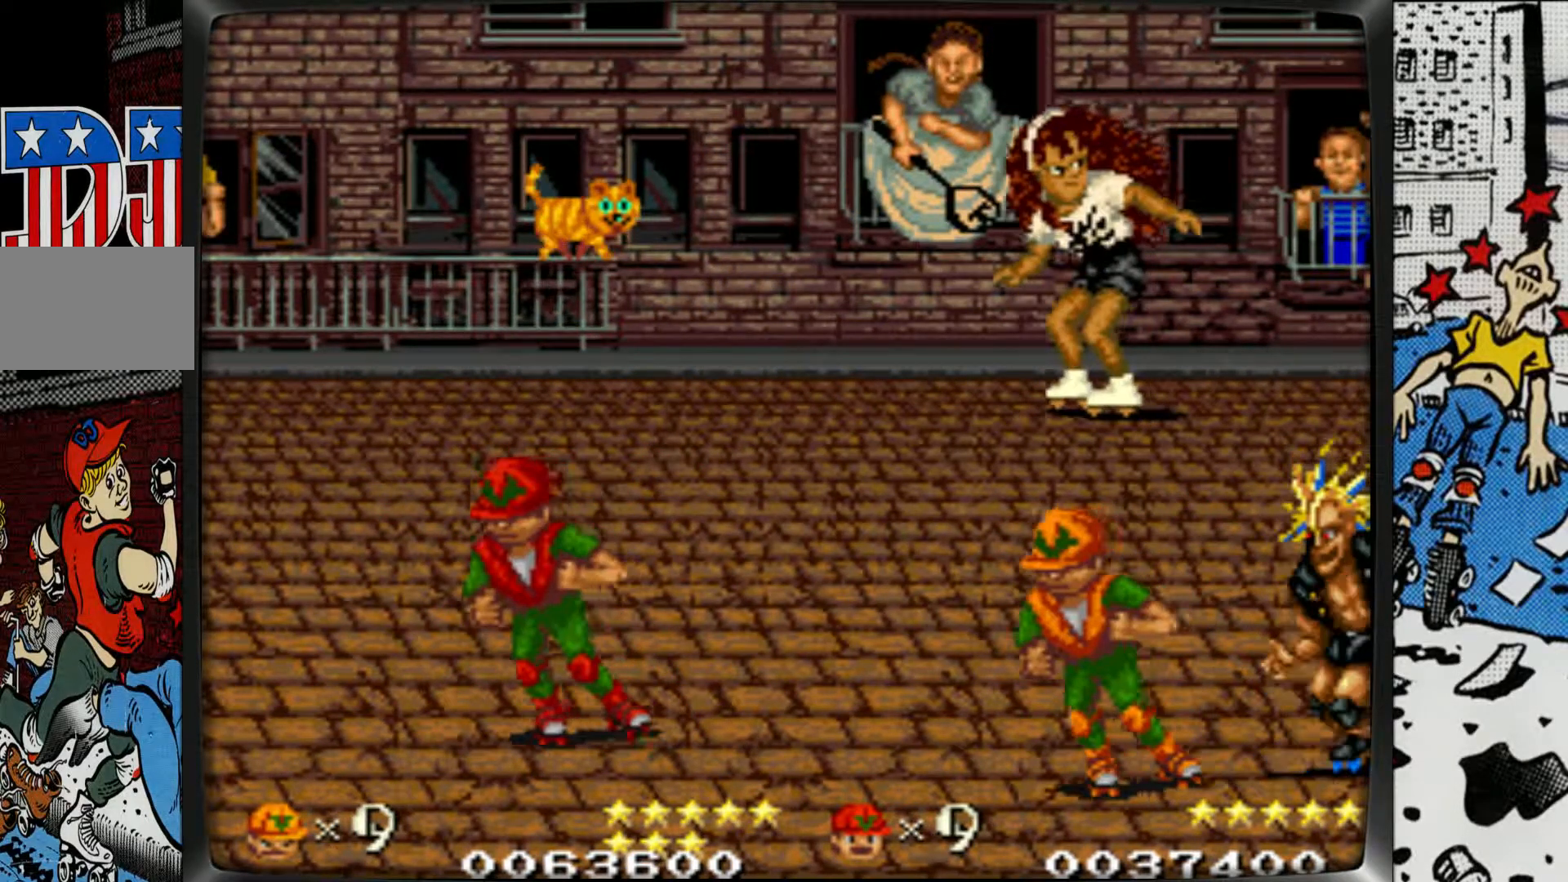
{"buttons": [], "left_stick": "up-left", "events": [[483, "left_stick", "up-left"]]}
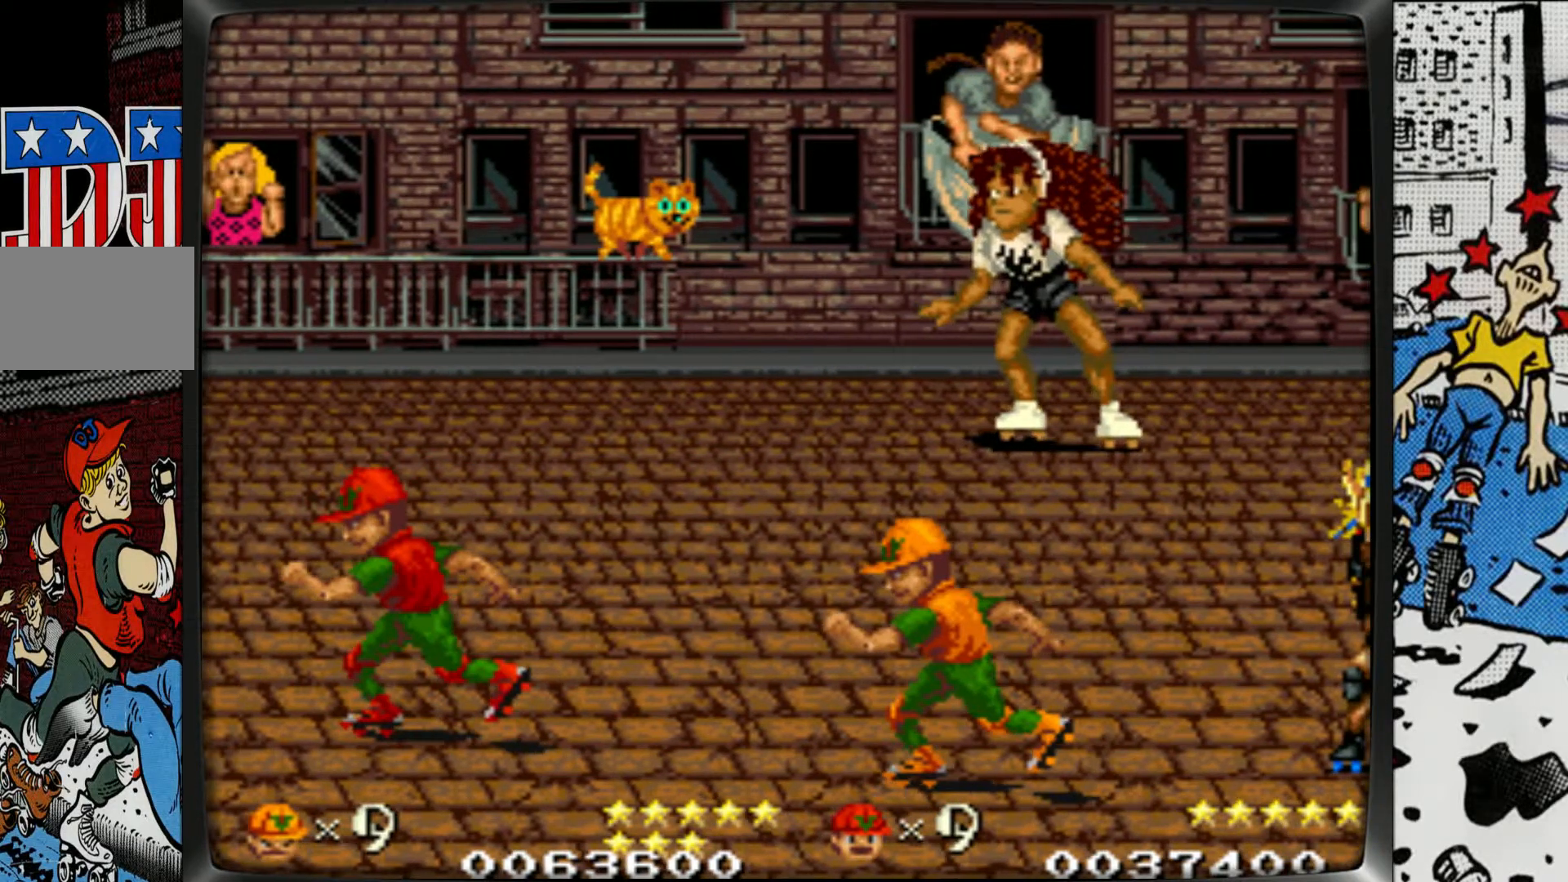
{"buttons": [], "left_stick": "up-right", "events": [[267, "left_stick", "up"], [433, "left_stick", "up-right"]]}
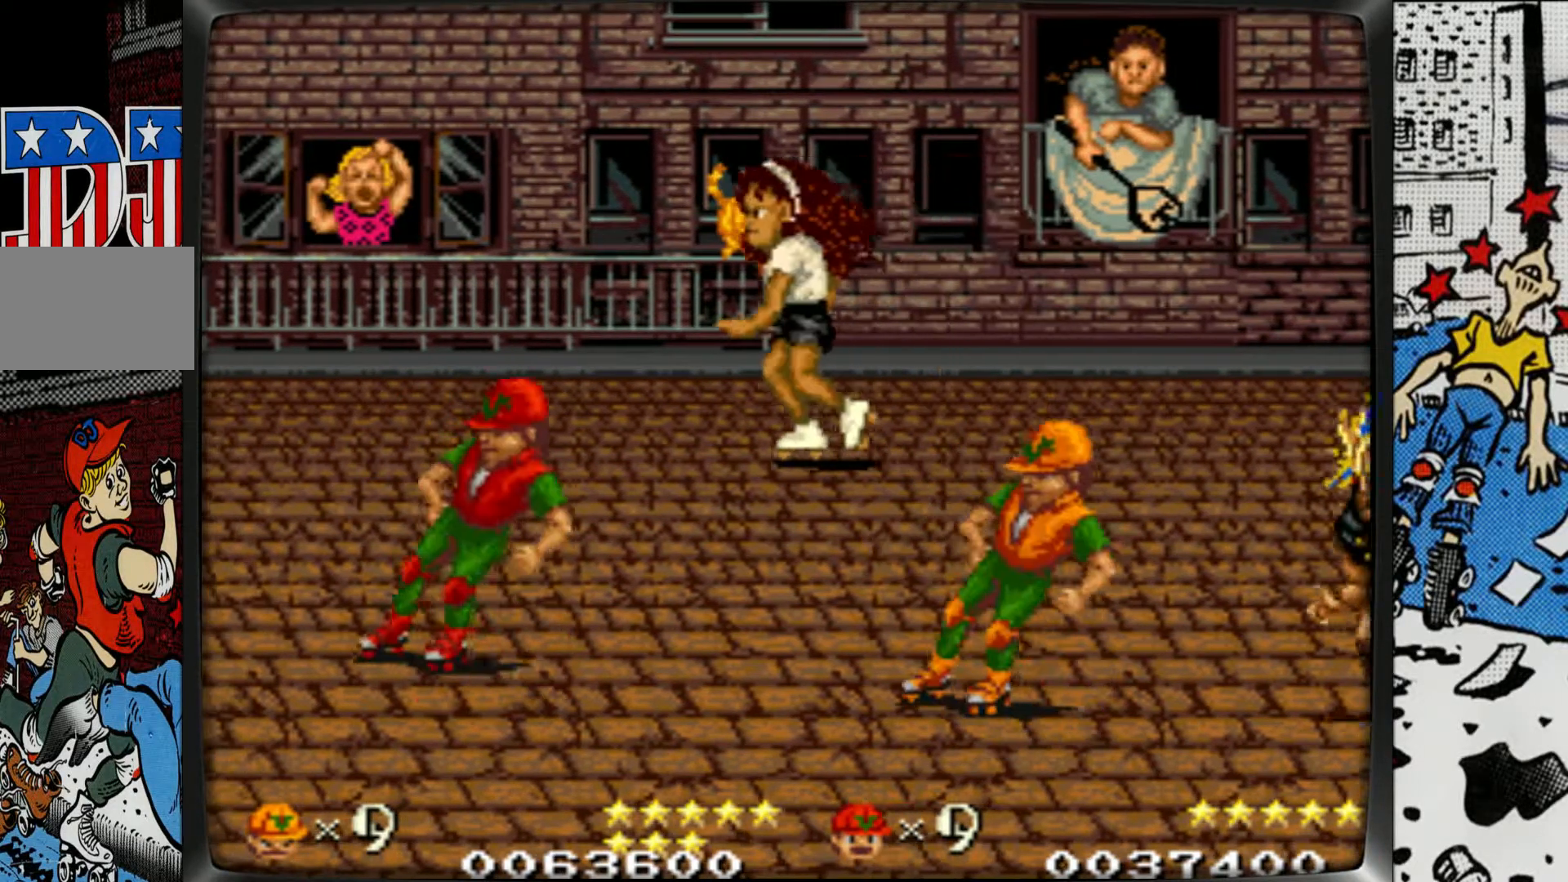
{"buttons": [], "left_stick": "up-right", "events": [[283, "left_stick", "up"], [483, "left_stick", "up-right"]]}
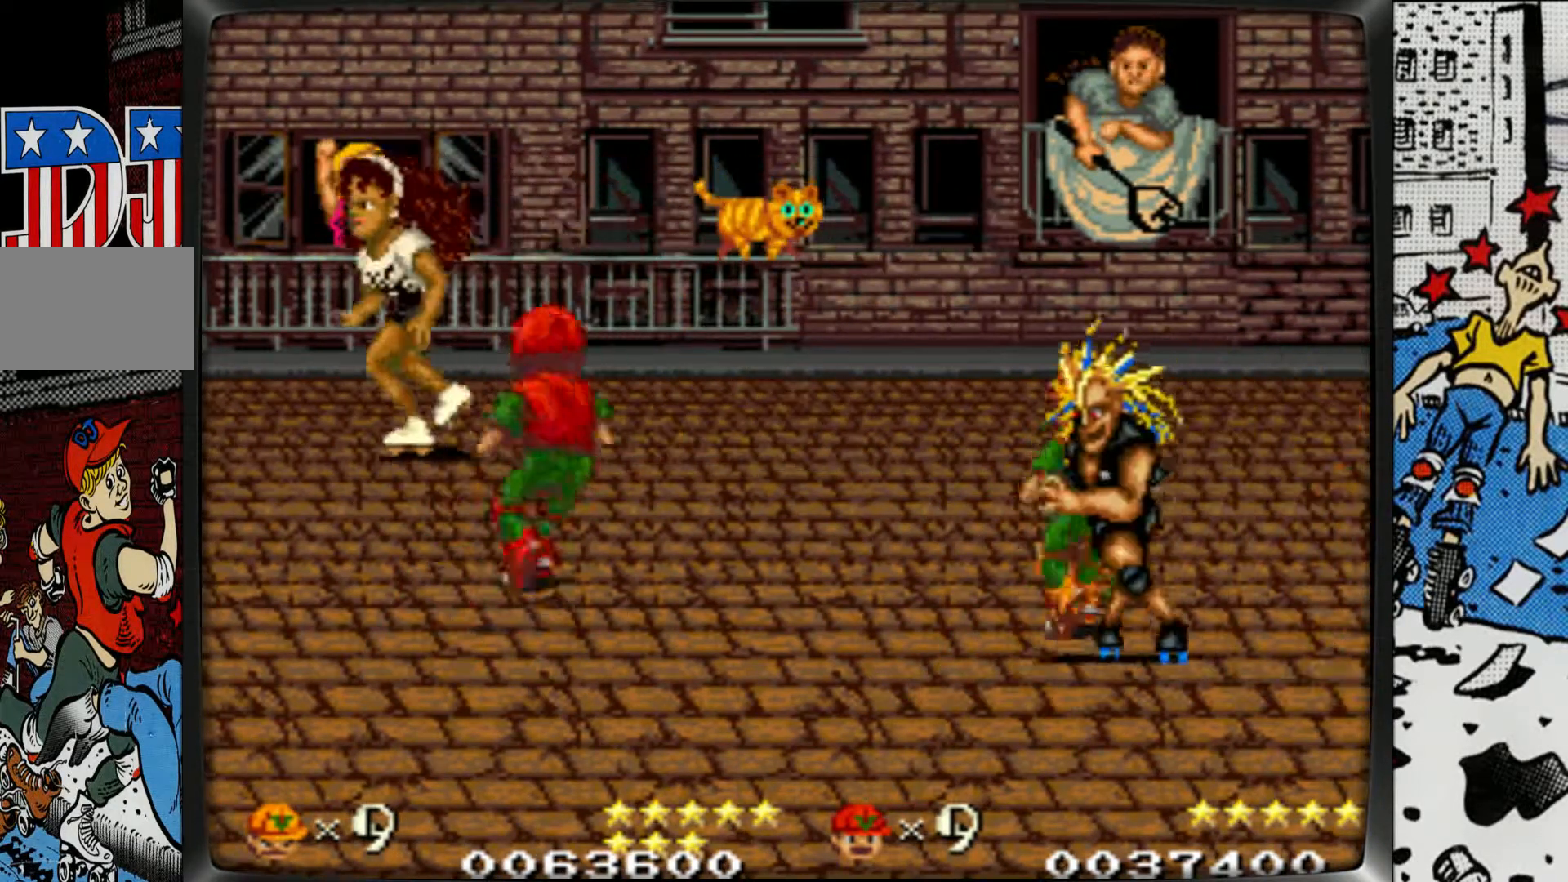
{"buttons": [], "left_stick": "down-right", "events": [[217, "left_stick", "right"], [317, "left_stick", "down-right"]]}
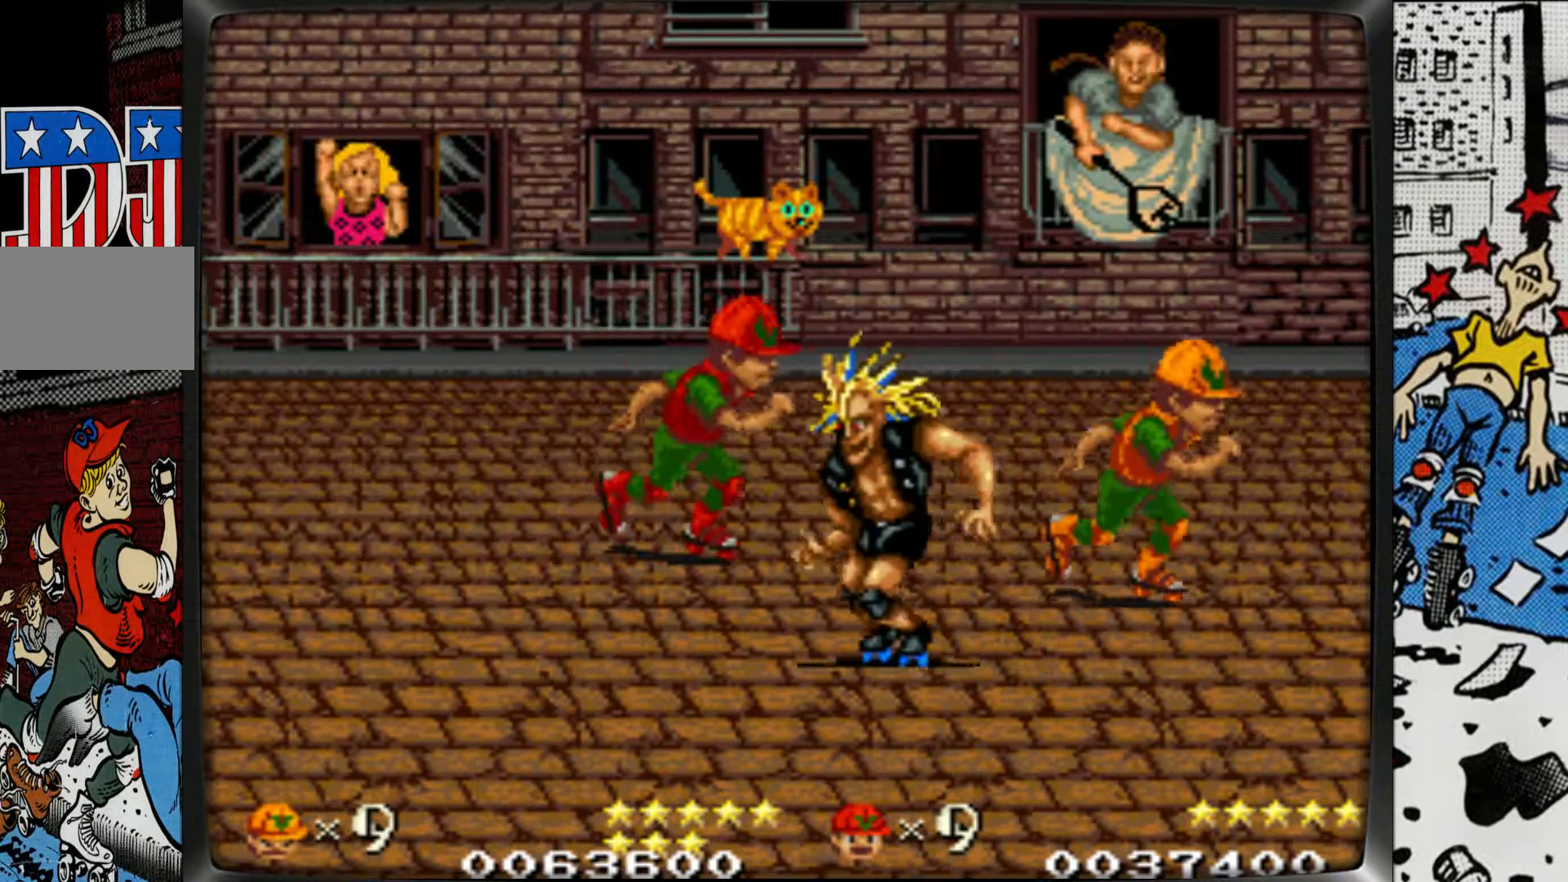
{"buttons": [], "left_stick": "down-right", "events": [[17, "left_stick", "down"], [217, "L1", "down"], [317, "L1", "up"], [333, "left_stick", "down-right"], [367, "L1", "down"], [483, "L1", "up"]]}
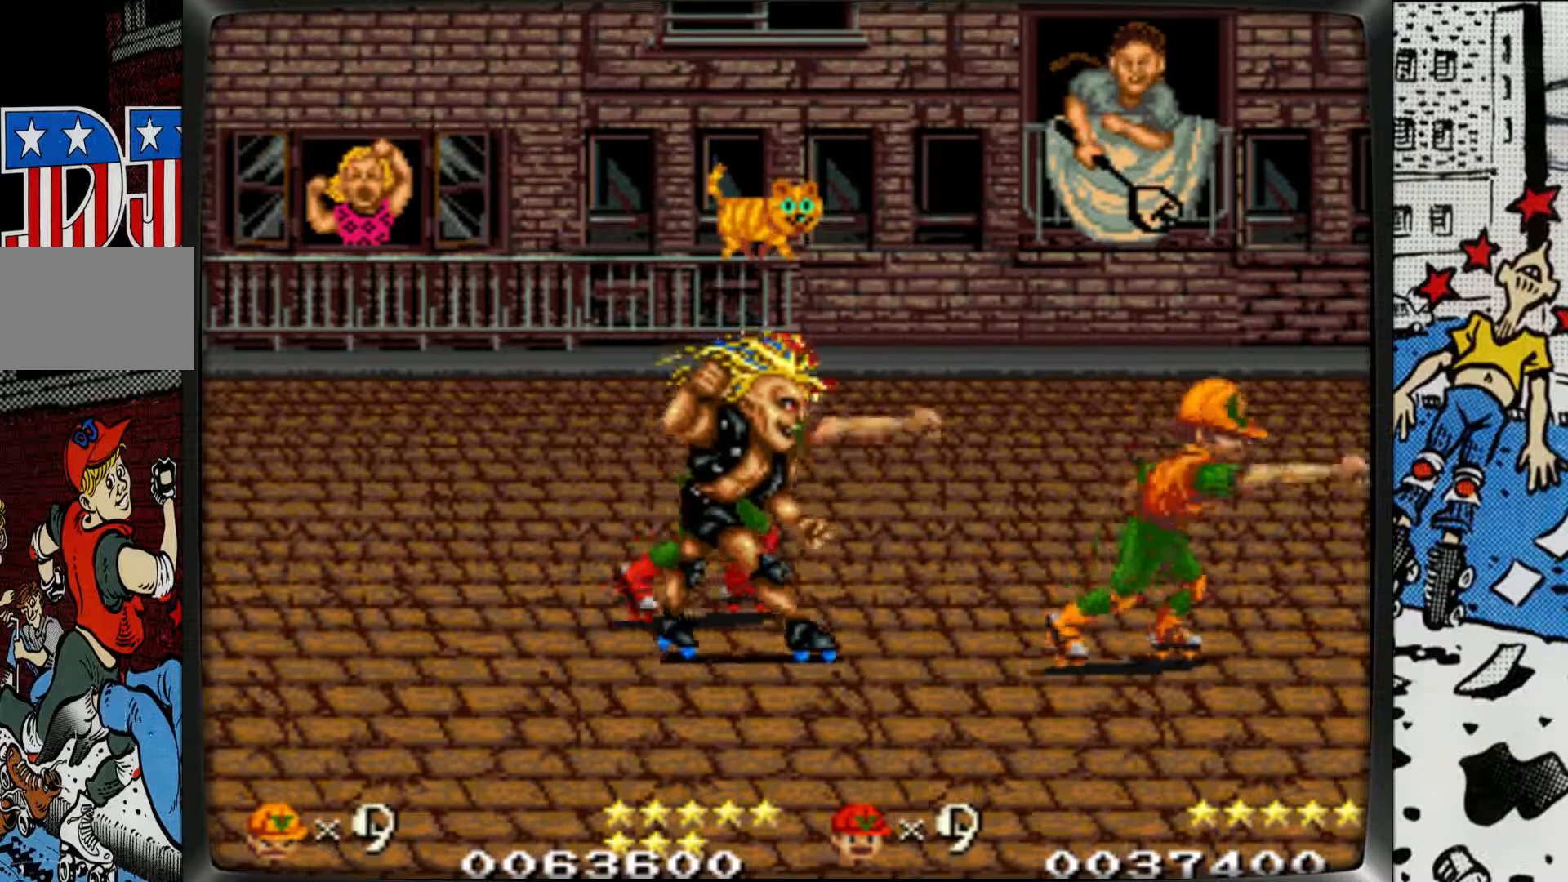
{"buttons": [], "left_stick": "down-left", "events": [[33, "L1", "down"], [33, "left_stick", "down-left"], [167, "L1", "up"], [217, "L1", "down"], [383, "L1", "up"]]}
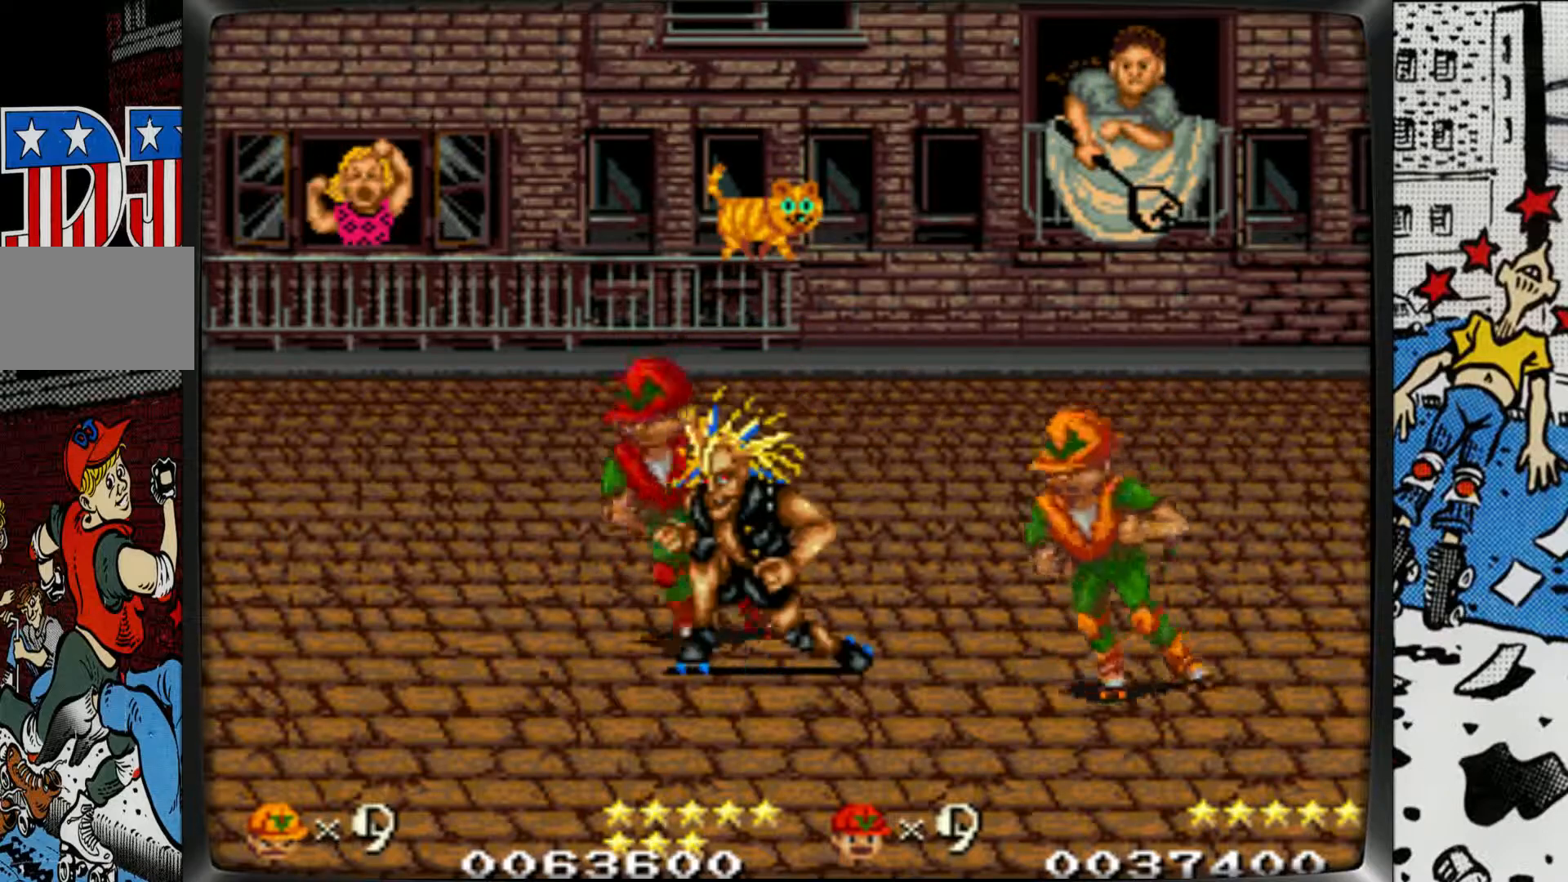
{"buttons": ["L1"], "left_stick": "right", "events": [[117, "L1", "down"], [200, "left_stick", "center"], [233, "L1", "up"], [267, "left_stick", "right"], [317, "L1", "down"], [433, "L1", "up"], [483, "L1", "down"]]}
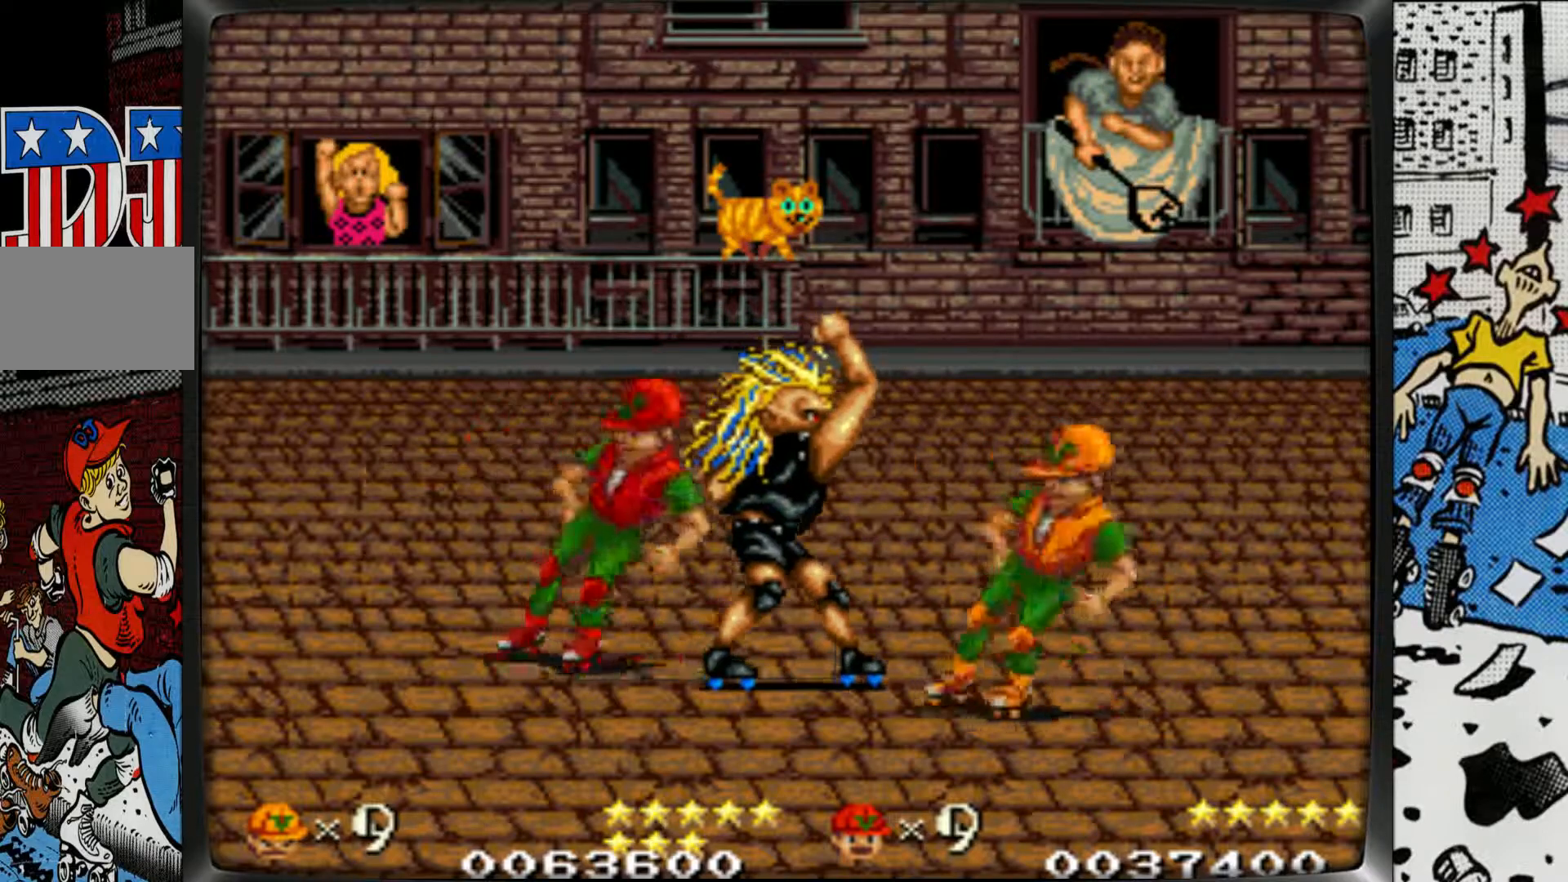
{"buttons": [], "left_stick": "center", "events": [[100, "L1", "up"], [167, "L1", "down"], [300, "L1", "up"], [317, "left_stick", "center"], [333, "L1", "down"], [500, "L1", "up"]]}
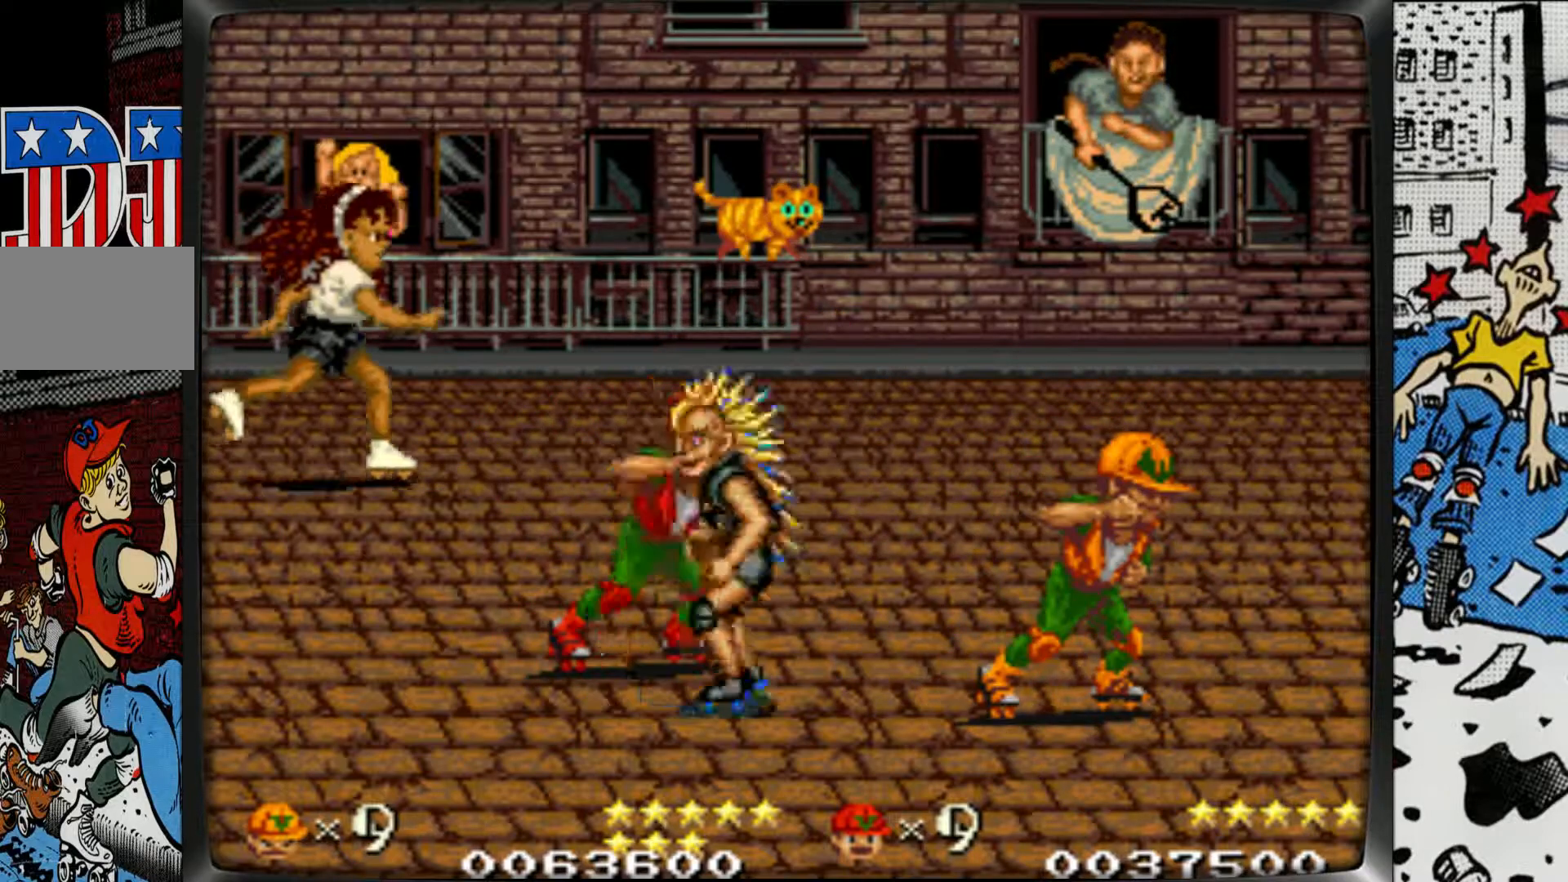
{"buttons": [], "left_stick": "center", "events": [[50, "L1", "down"], [150, "L1", "up"], [233, "L1", "down"], [367, "L1", "up"], [383, "L1", "down"], [500, "L1", "up"]]}